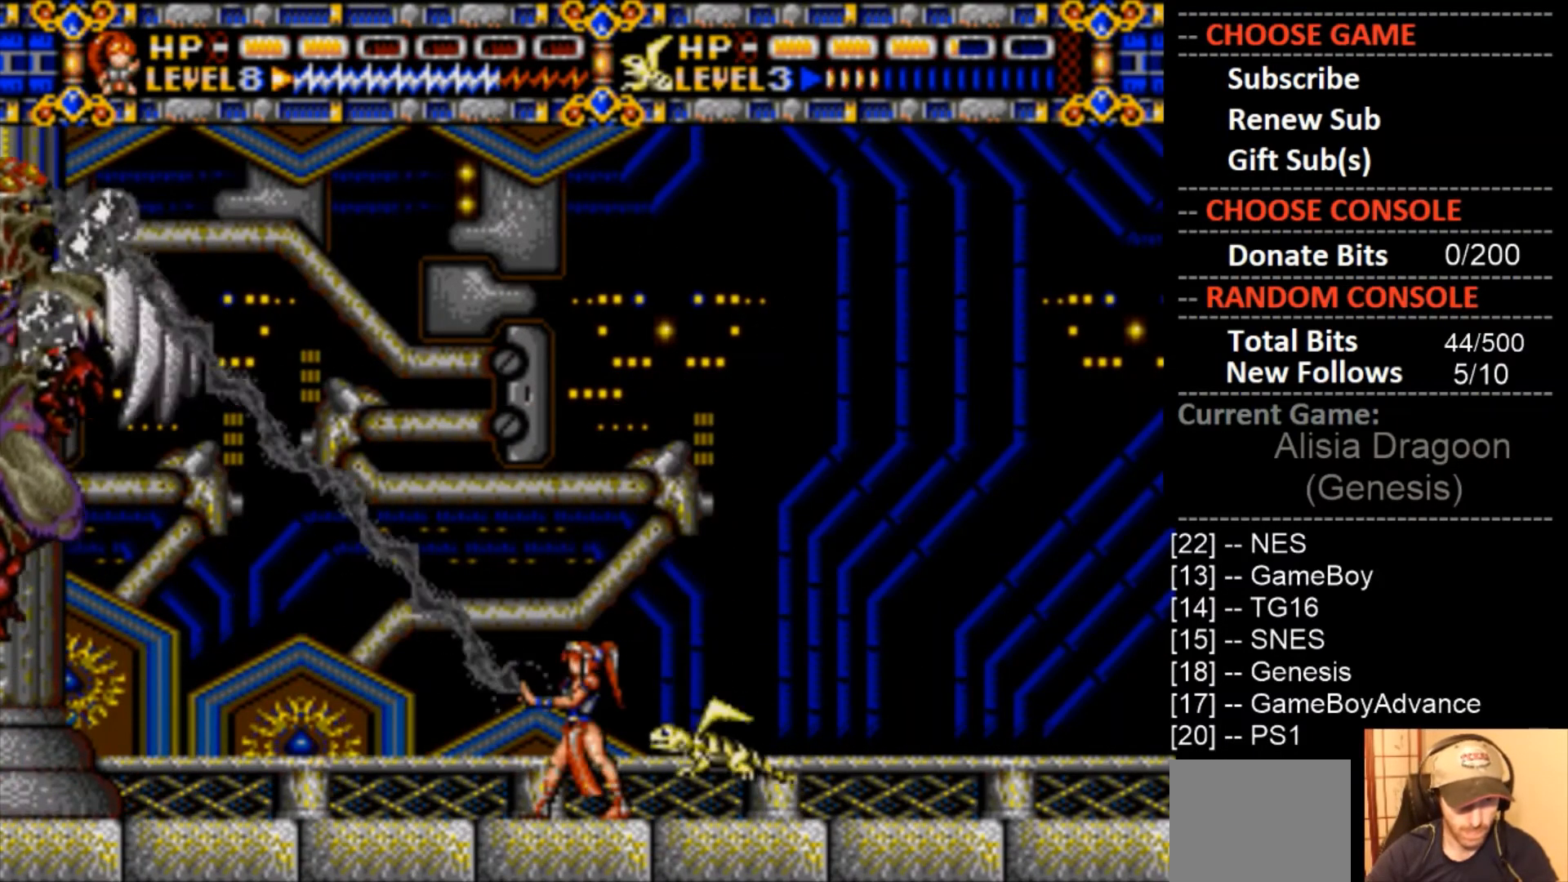
Gameplay with a controller (PlayStation layout); each line is a JSON object with the inputs held at the frame after it. "events" lists button and stick changes between this image and that frame as [ms after this image, input, new state], when the widget could be followed in between. Not read: left_stick right_stick.
{"buttons": [], "events": [[367, "CROSS", "up"]]}
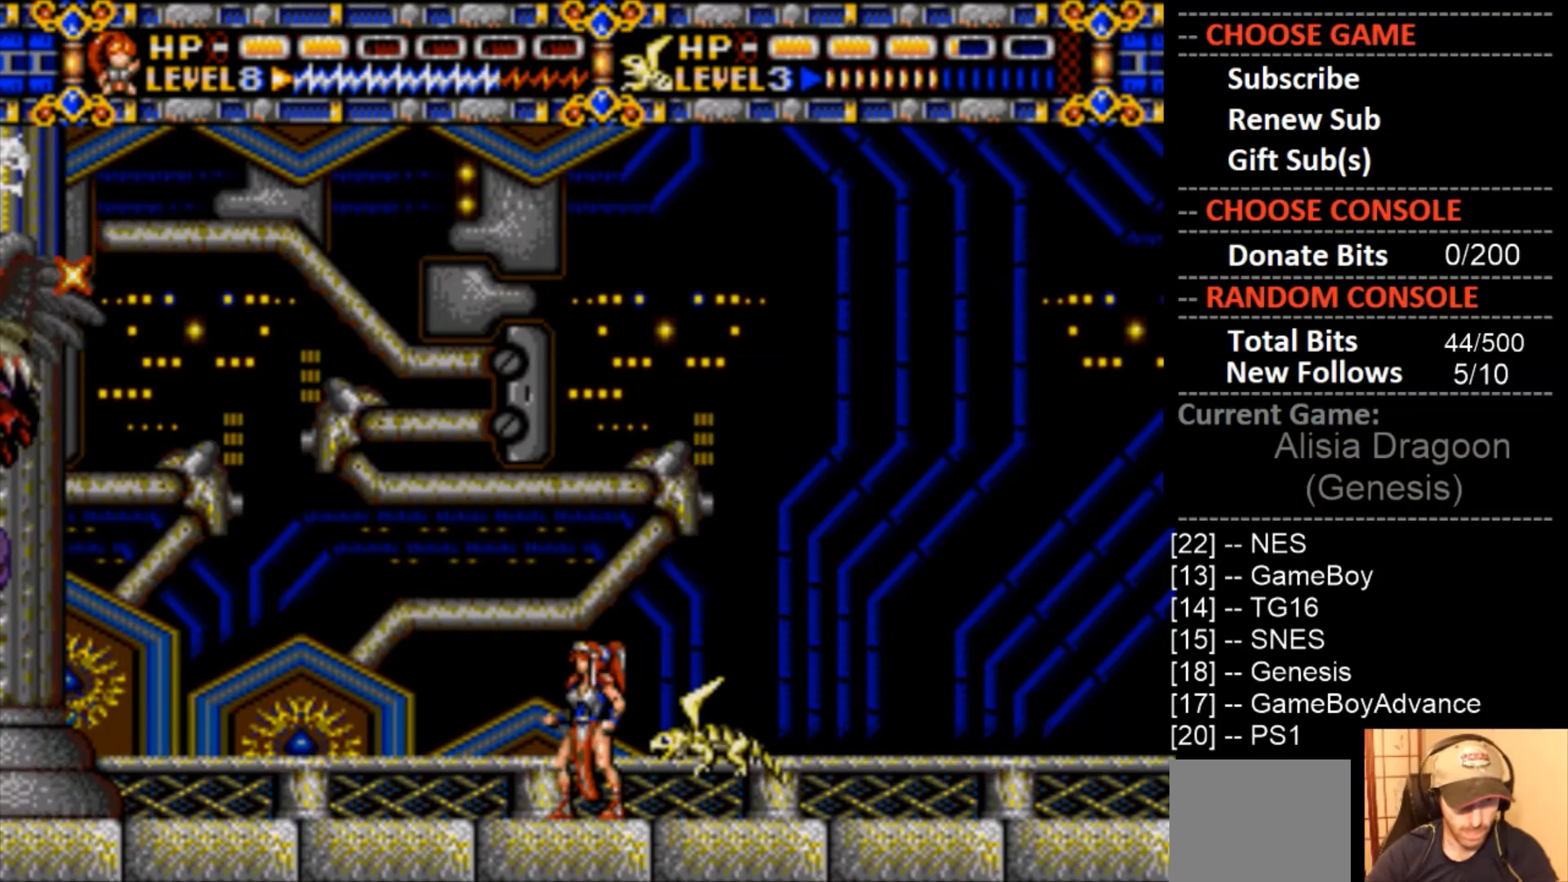
{"buttons": ["CIRCLE"], "events": [[33, "CROSS", "down"], [67, "DPAD_LEFT", "down"], [133, "CROSS", "up"], [133, "DPAD_LEFT", "up"], [333, "CIRCLE", "down"]]}
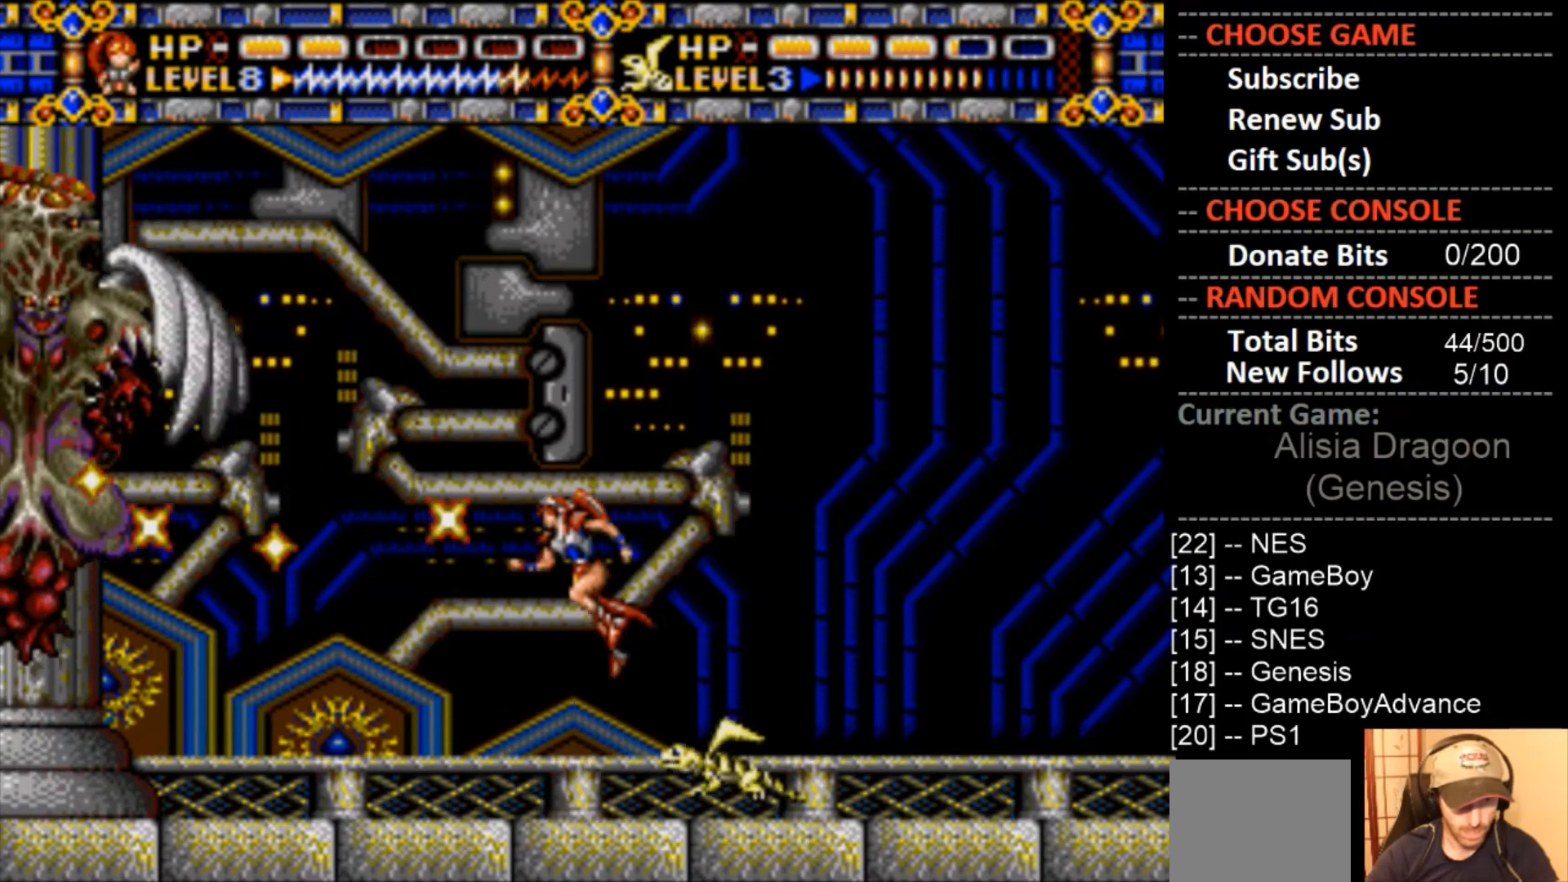
{"buttons": ["CROSS"], "events": [[300, "CIRCLE", "up"], [300, "CROSS", "down"]]}
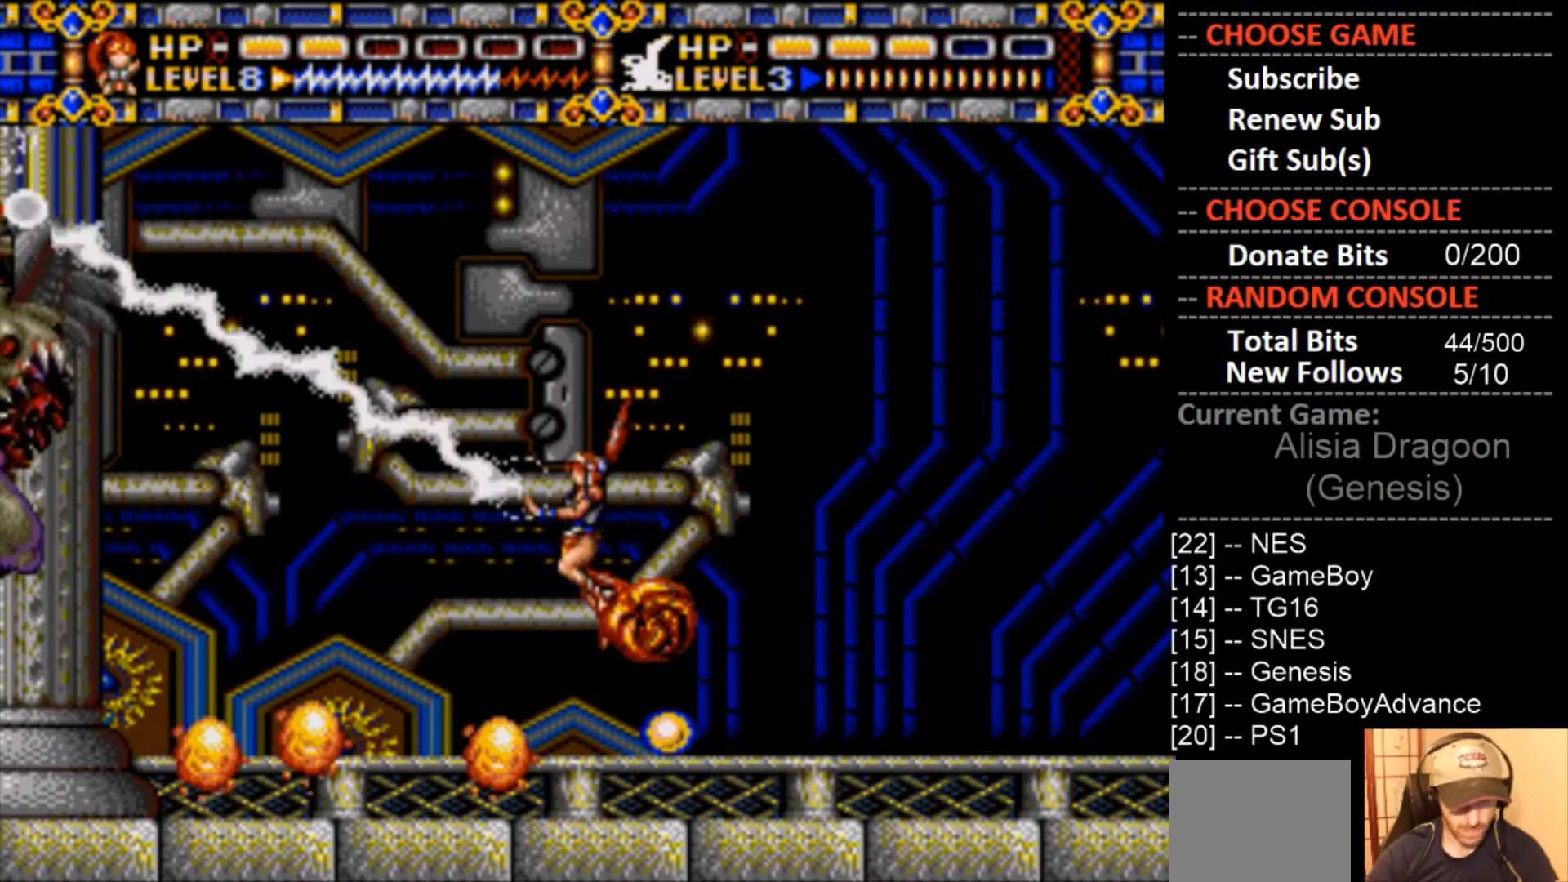
{"buttons": ["CROSS"], "events": [[233, "CROSS", "up"], [367, "CROSS", "down"]]}
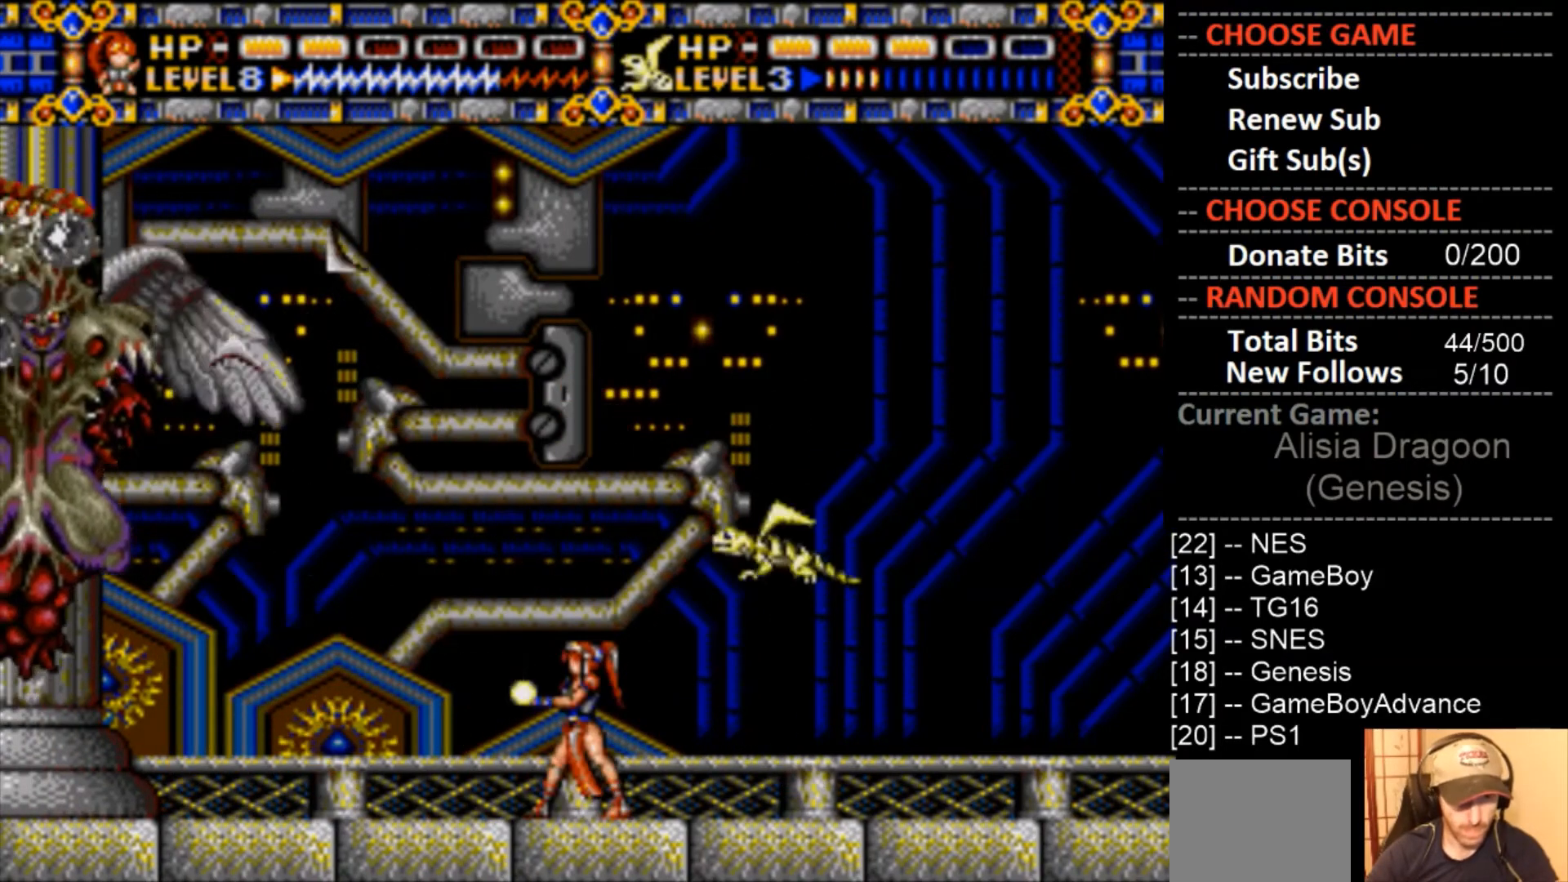
{"buttons": ["CROSS"], "events": [[300, "CROSS", "up"], [400, "CROSS", "down"]]}
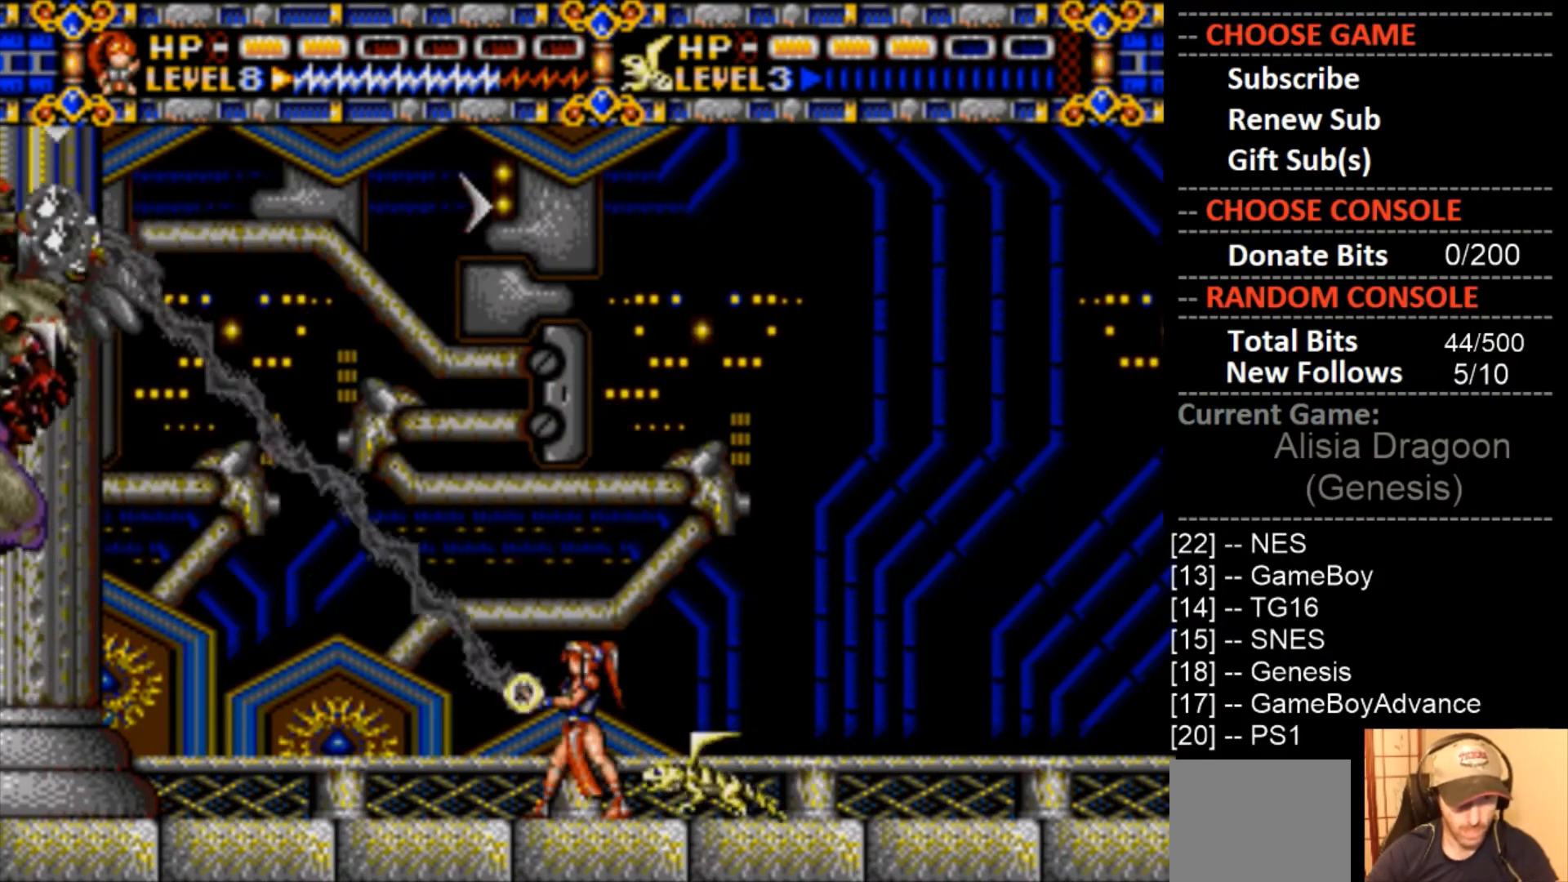
{"buttons": ["CROSS"], "events": [[267, "CROSS", "up"], [433, "CROSS", "down"]]}
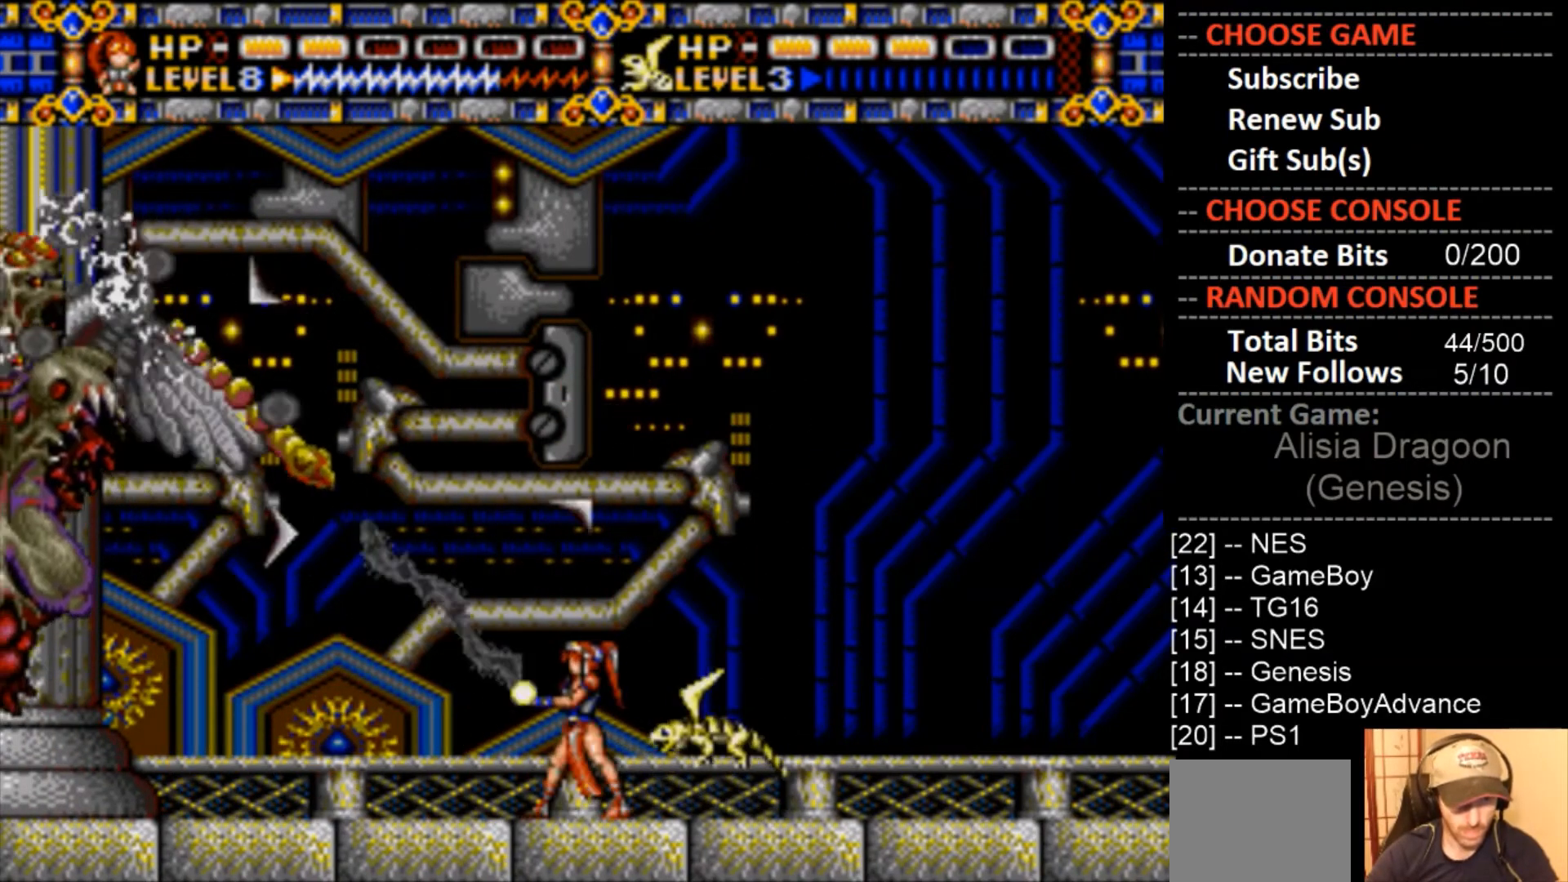
{"buttons": ["CIRCLE"], "events": [[67, "CROSS", "up"], [167, "CIRCLE", "down"]]}
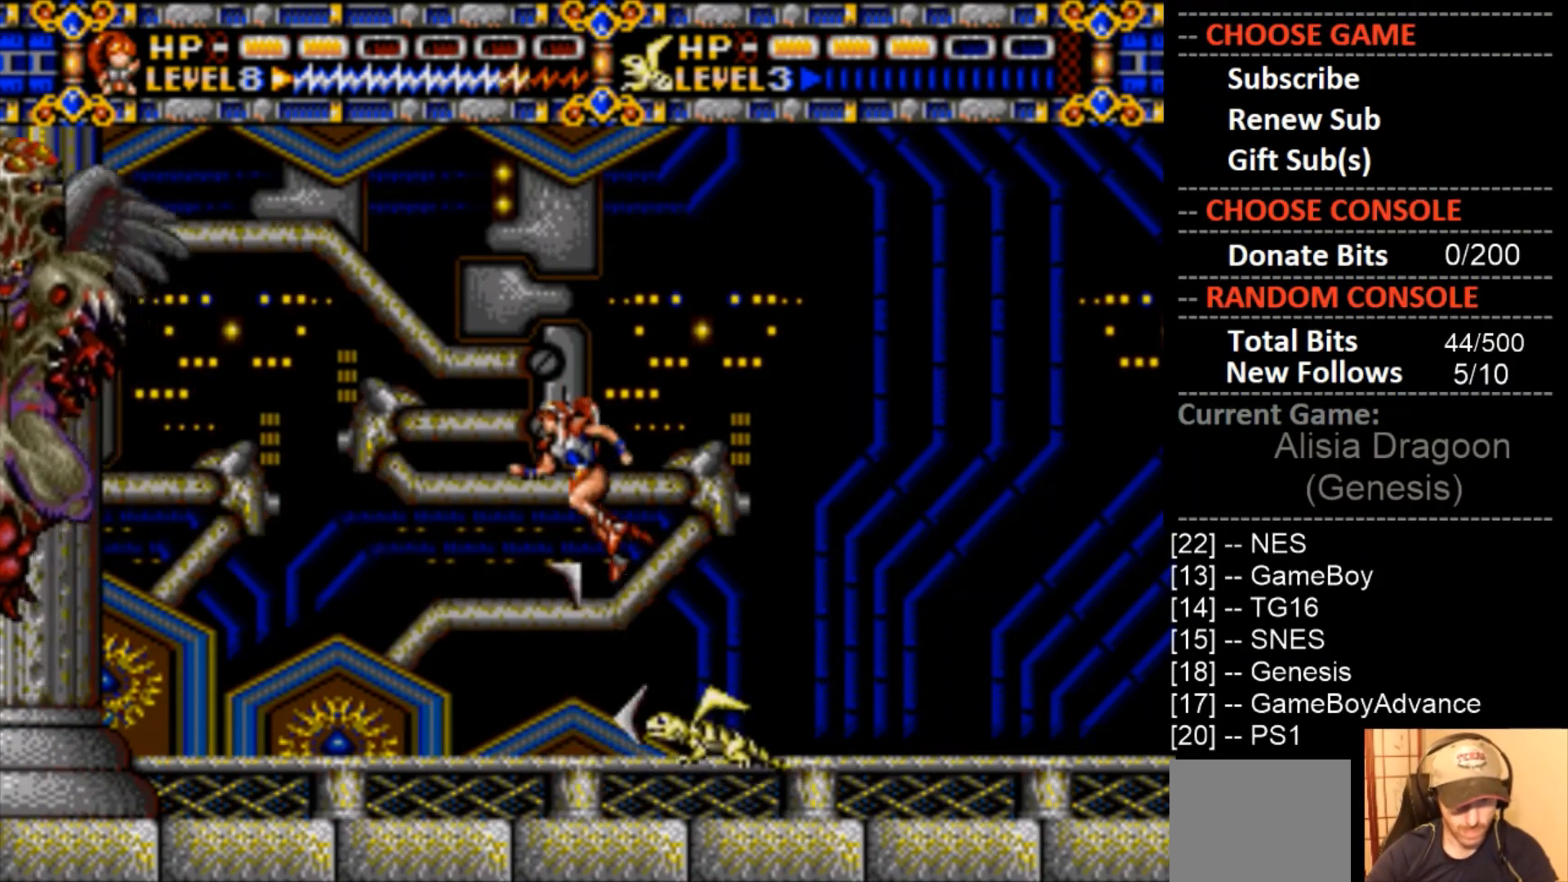
{"buttons": ["CROSS"], "events": [[133, "CROSS", "down"], [167, "CIRCLE", "up"]]}
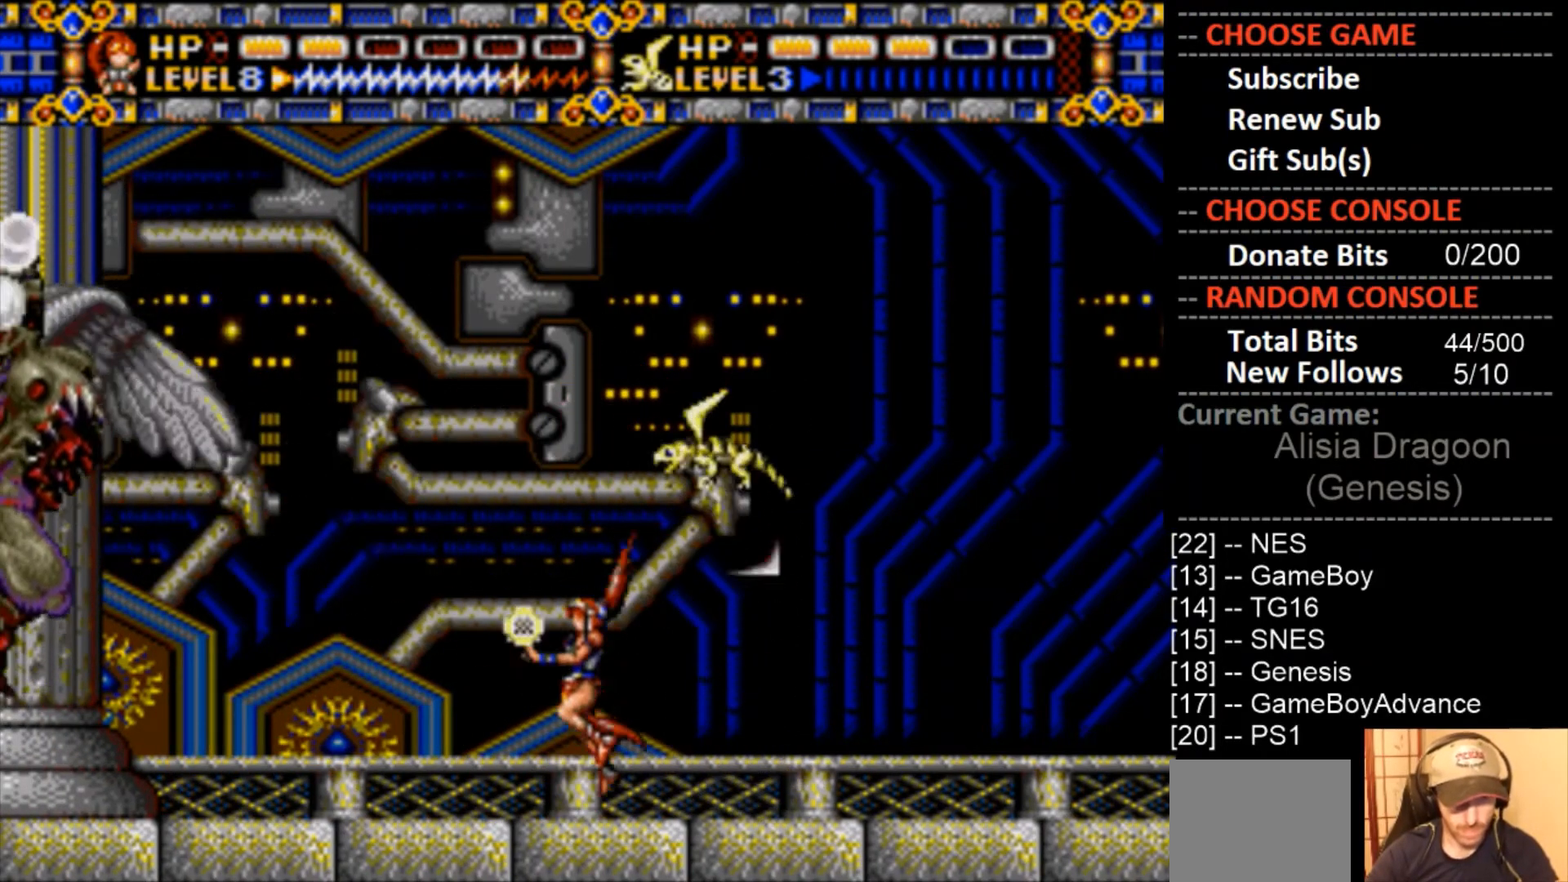
{"buttons": ["CROSS"], "events": [[33, "CROSS", "up"], [167, "CROSS", "down"]]}
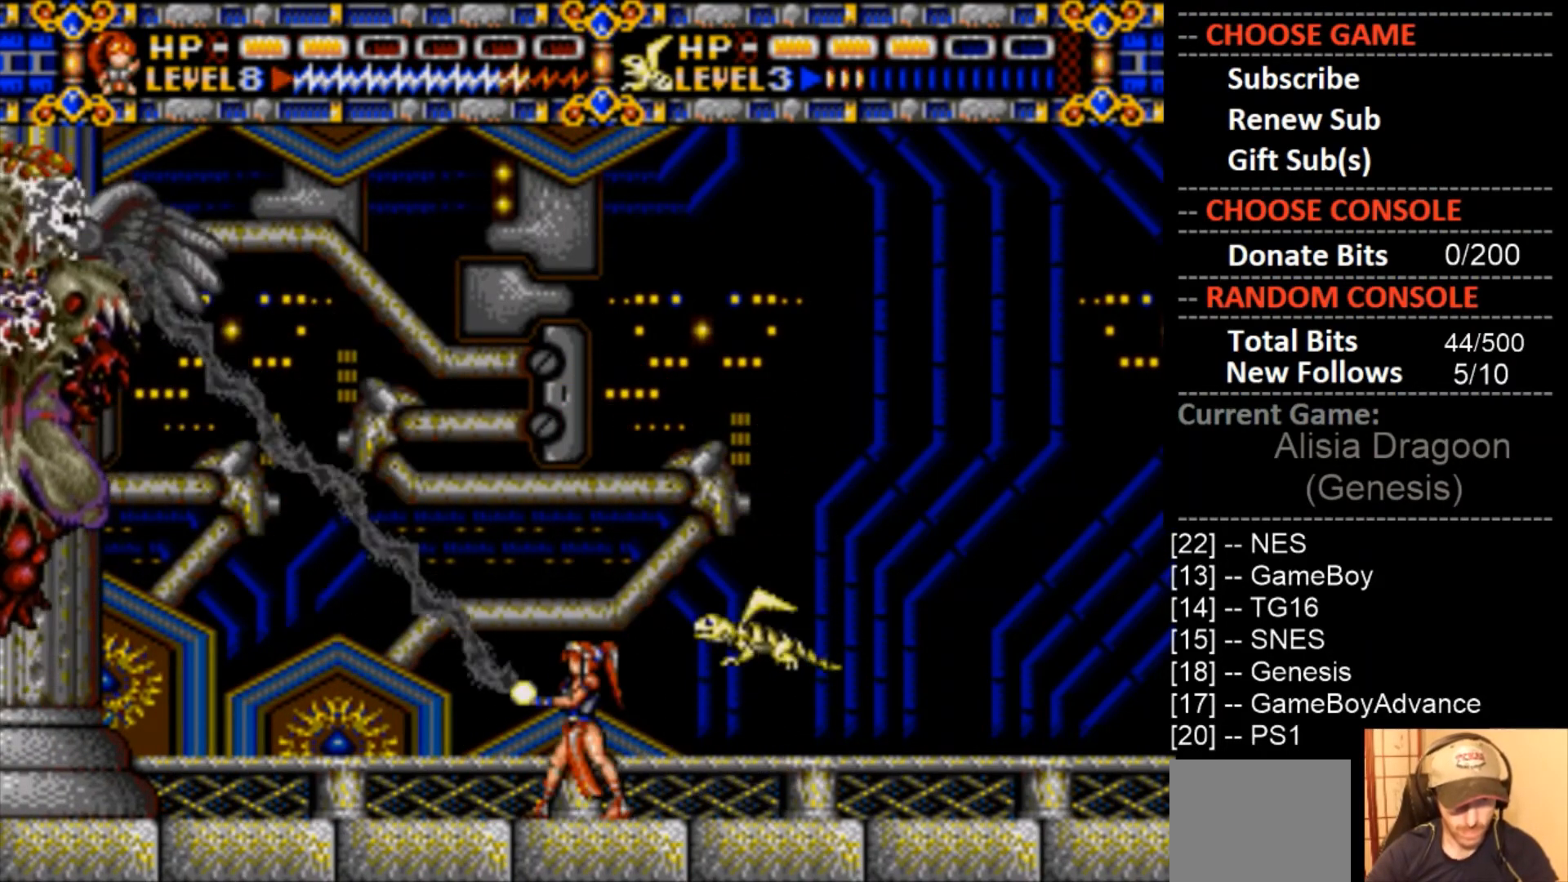
{"buttons": ["CROSS"], "events": [[100, "CROSS", "up"], [233, "CROSS", "down"]]}
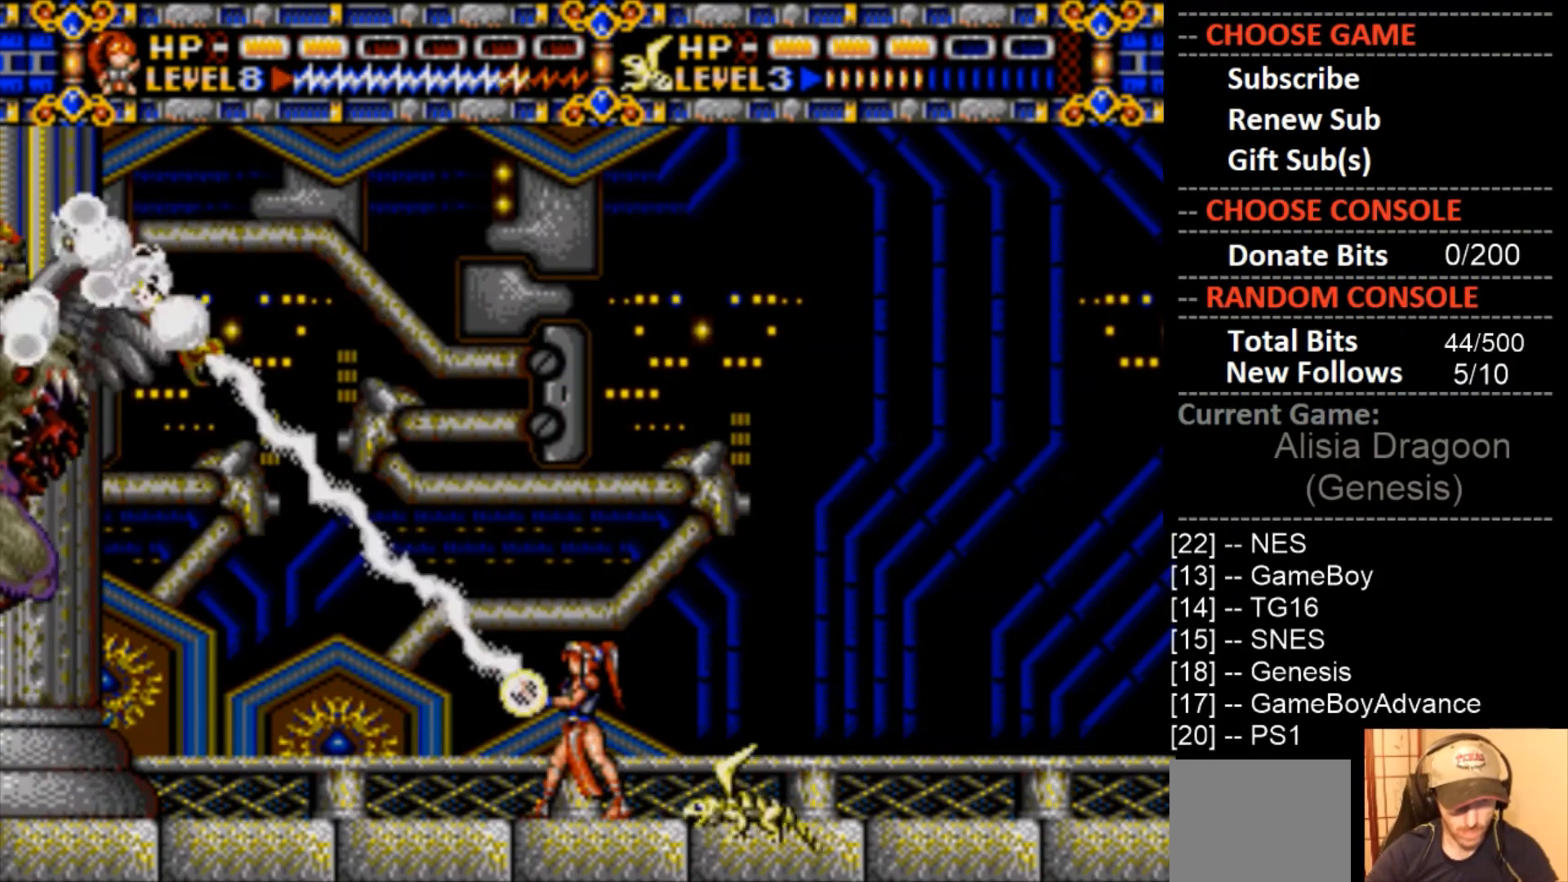
{"buttons": ["CIRCLE"], "events": [[167, "CROSS", "up"], [300, "CIRCLE", "down"]]}
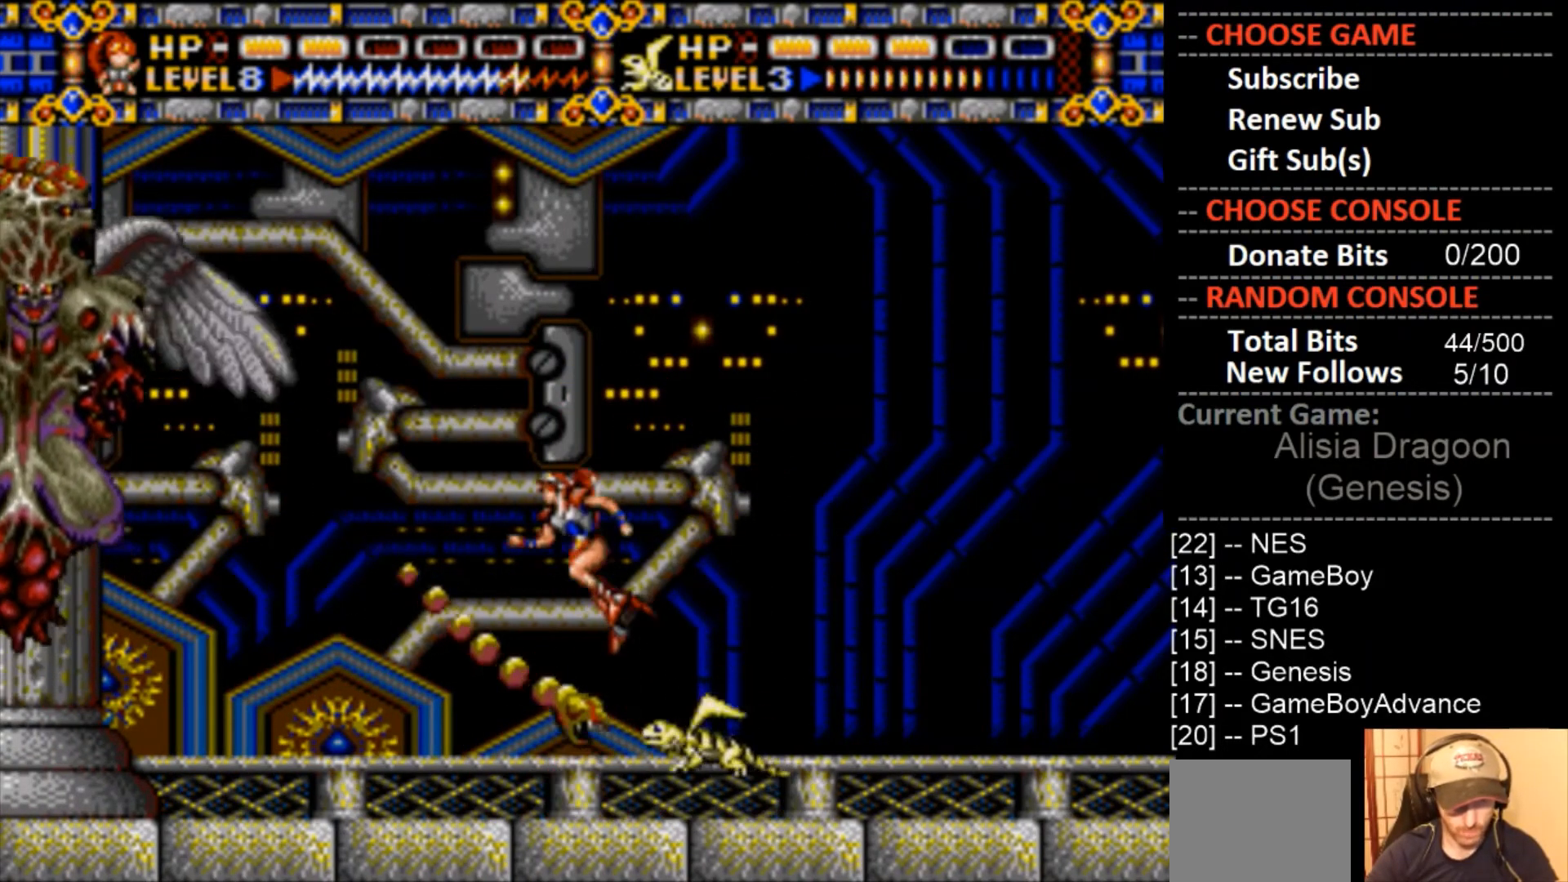
{"buttons": ["CROSS"], "events": [[167, "CROSS", "down"], [200, "CIRCLE", "up"]]}
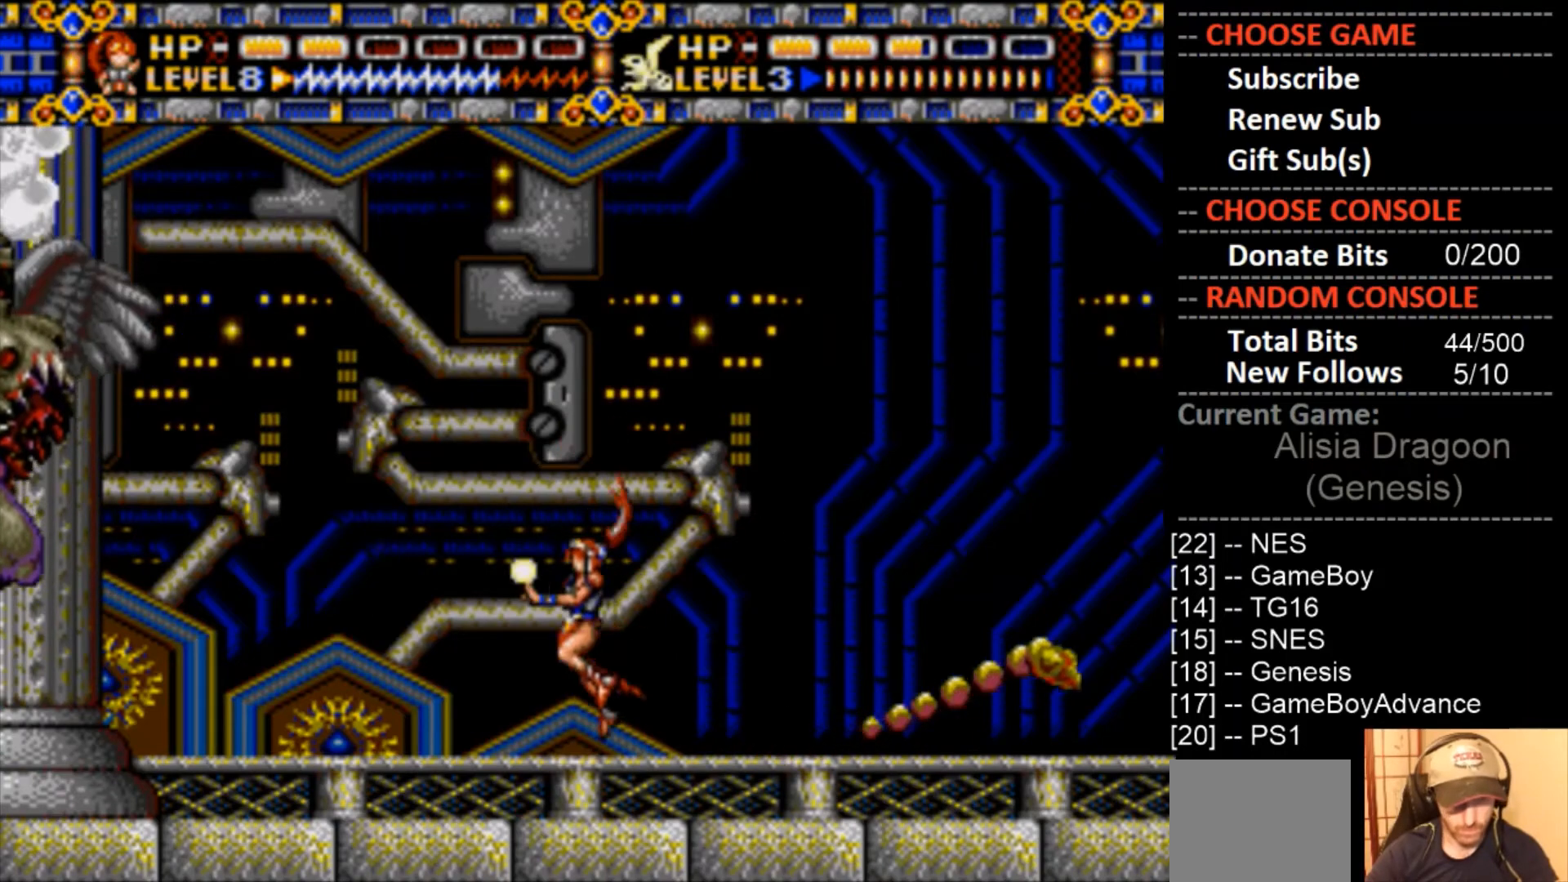
{"buttons": ["CROSS"], "events": [[100, "CROSS", "up"], [200, "CROSS", "down"]]}
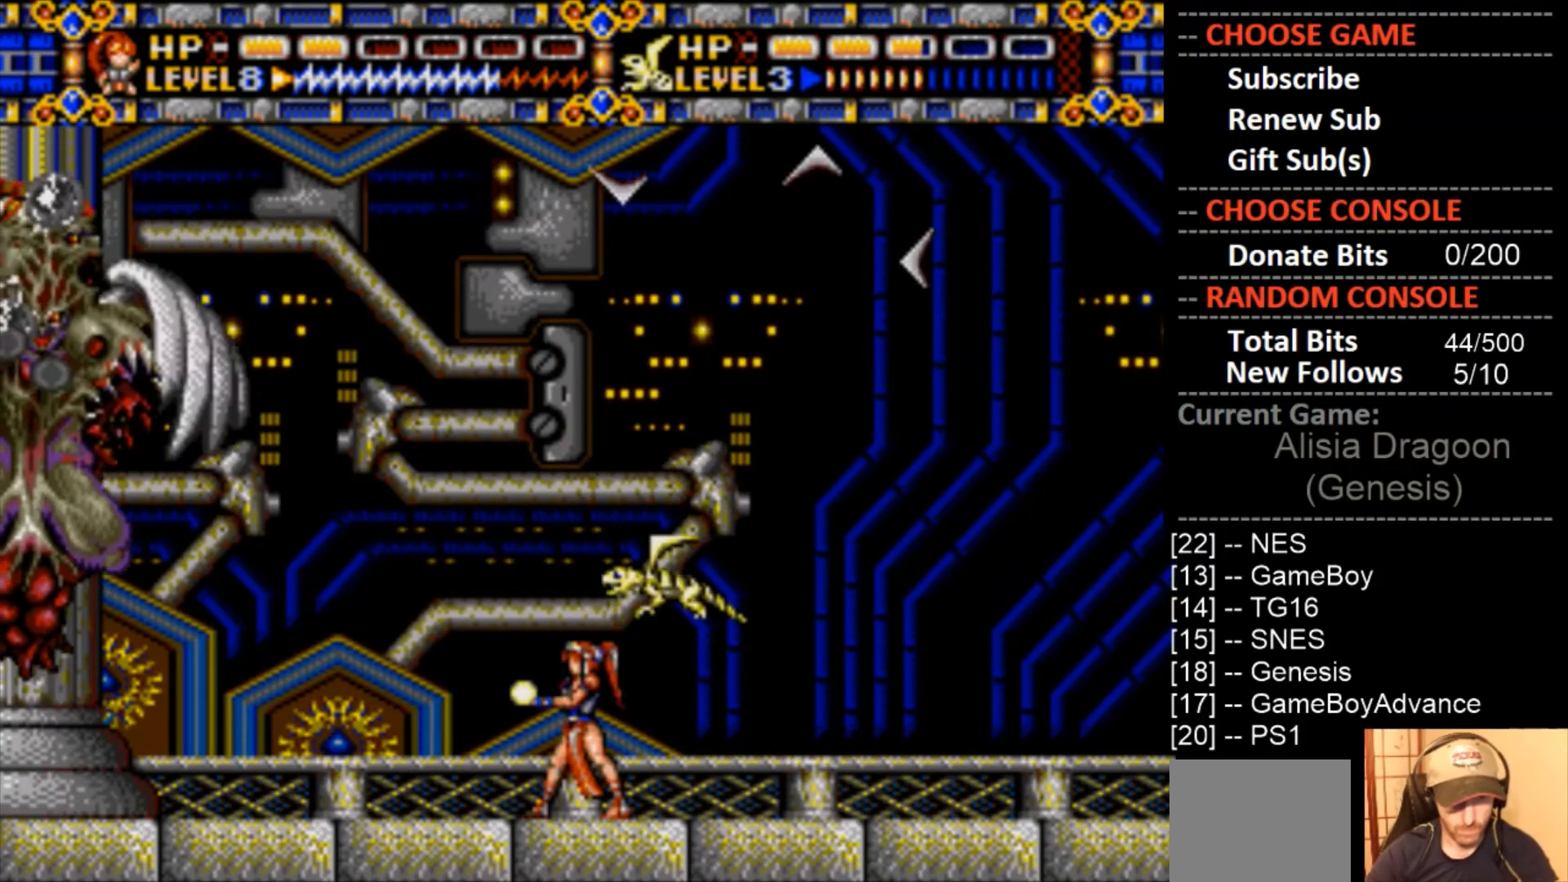
{"buttons": ["CROSS"], "events": [[133, "CROSS", "up"], [267, "CROSS", "down"]]}
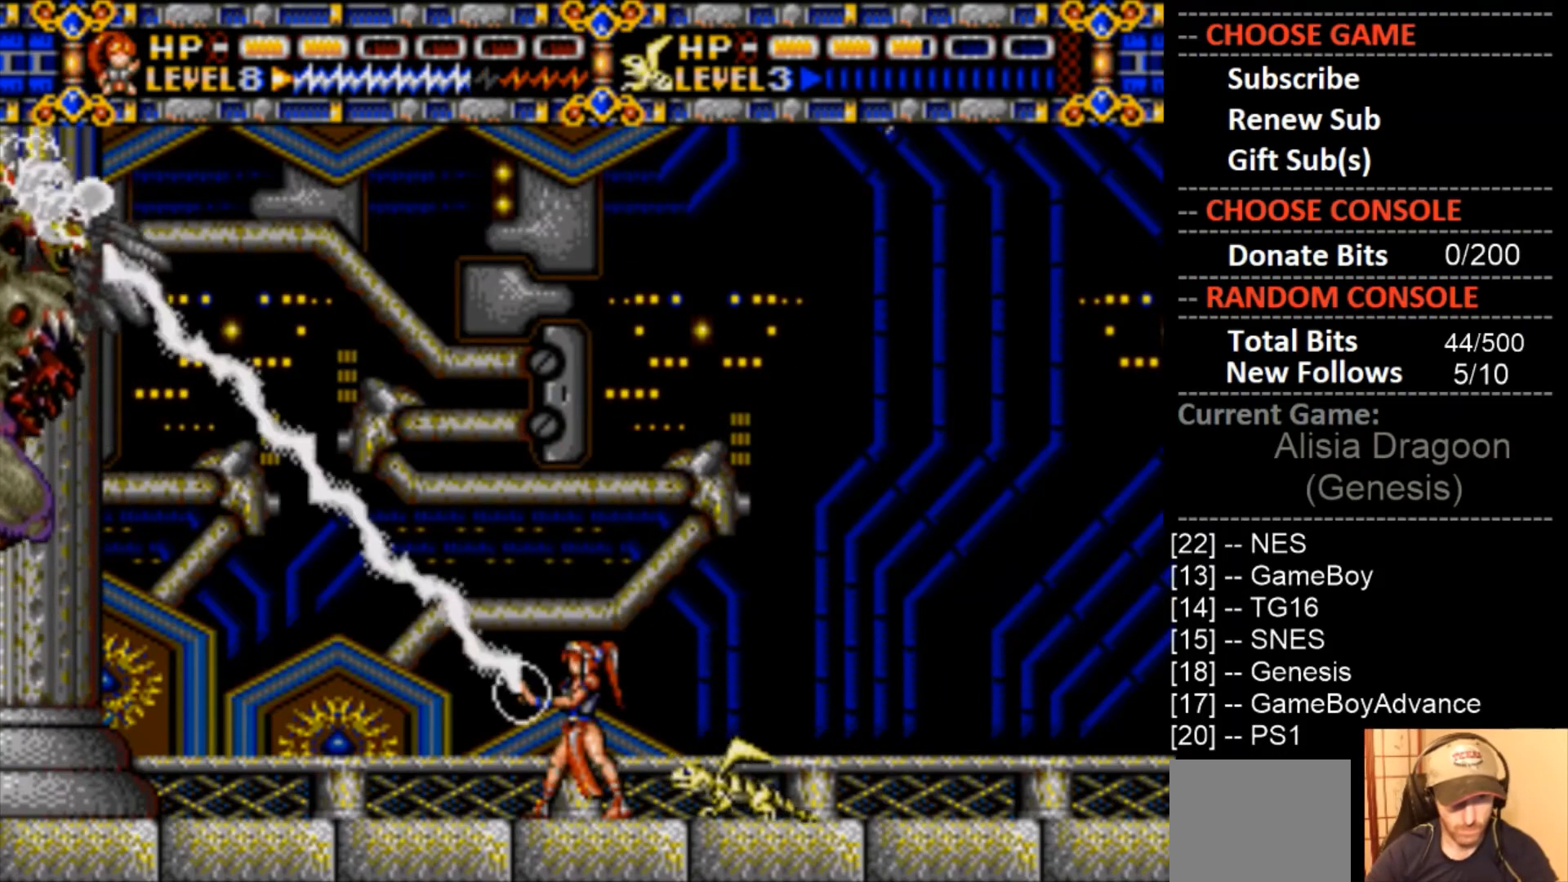
{"buttons": ["CIRCLE"], "events": [[200, "CROSS", "up"], [467, "CIRCLE", "down"]]}
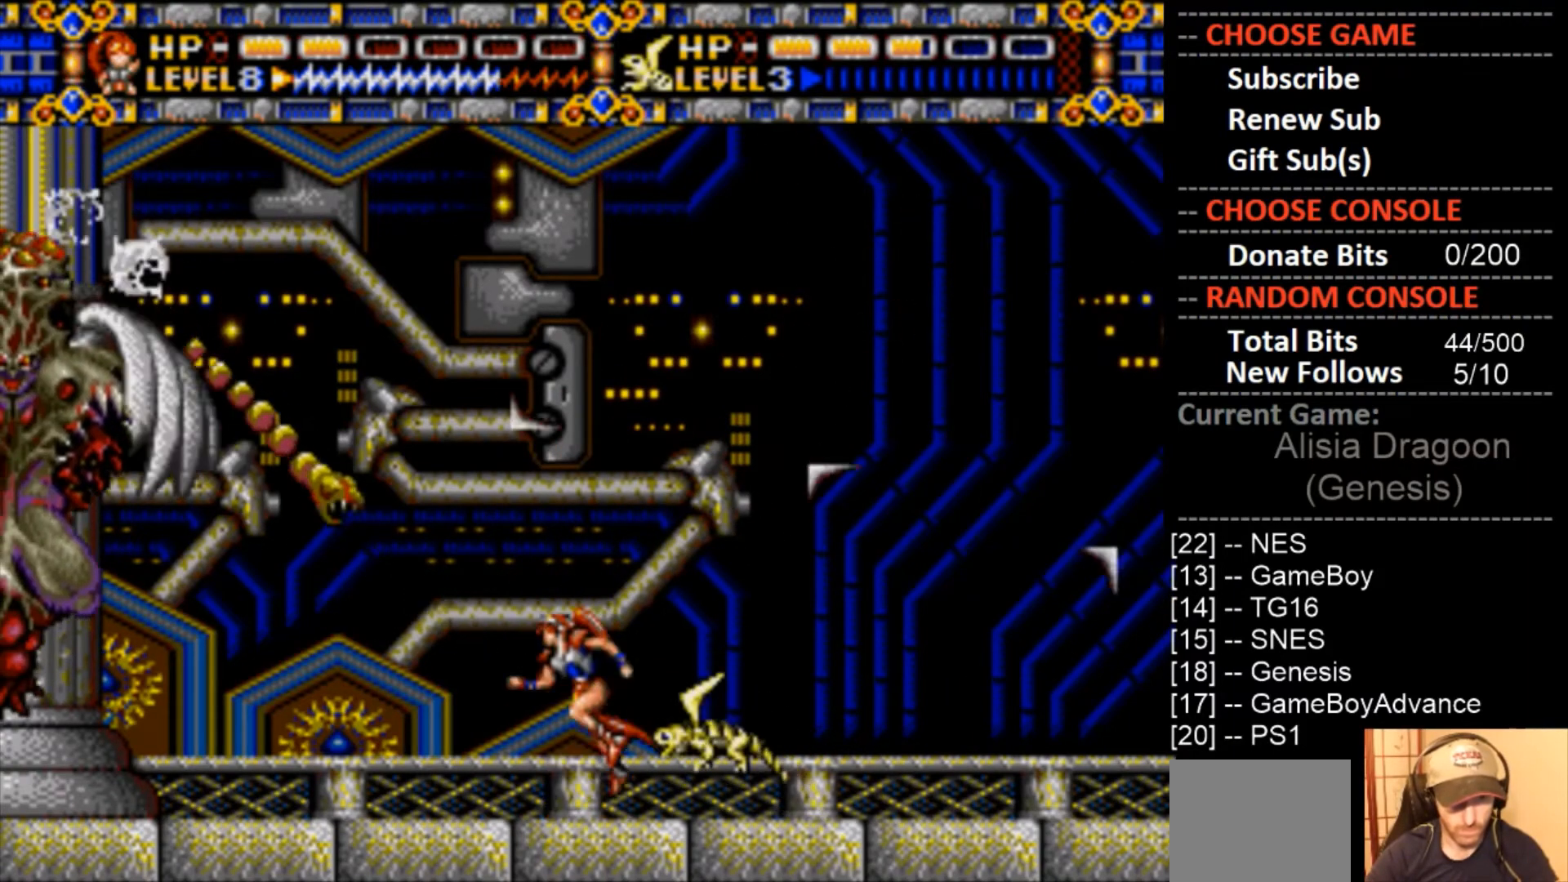
{"buttons": ["CROSS"], "events": [[433, "CROSS", "down"], [500, "CIRCLE", "up"]]}
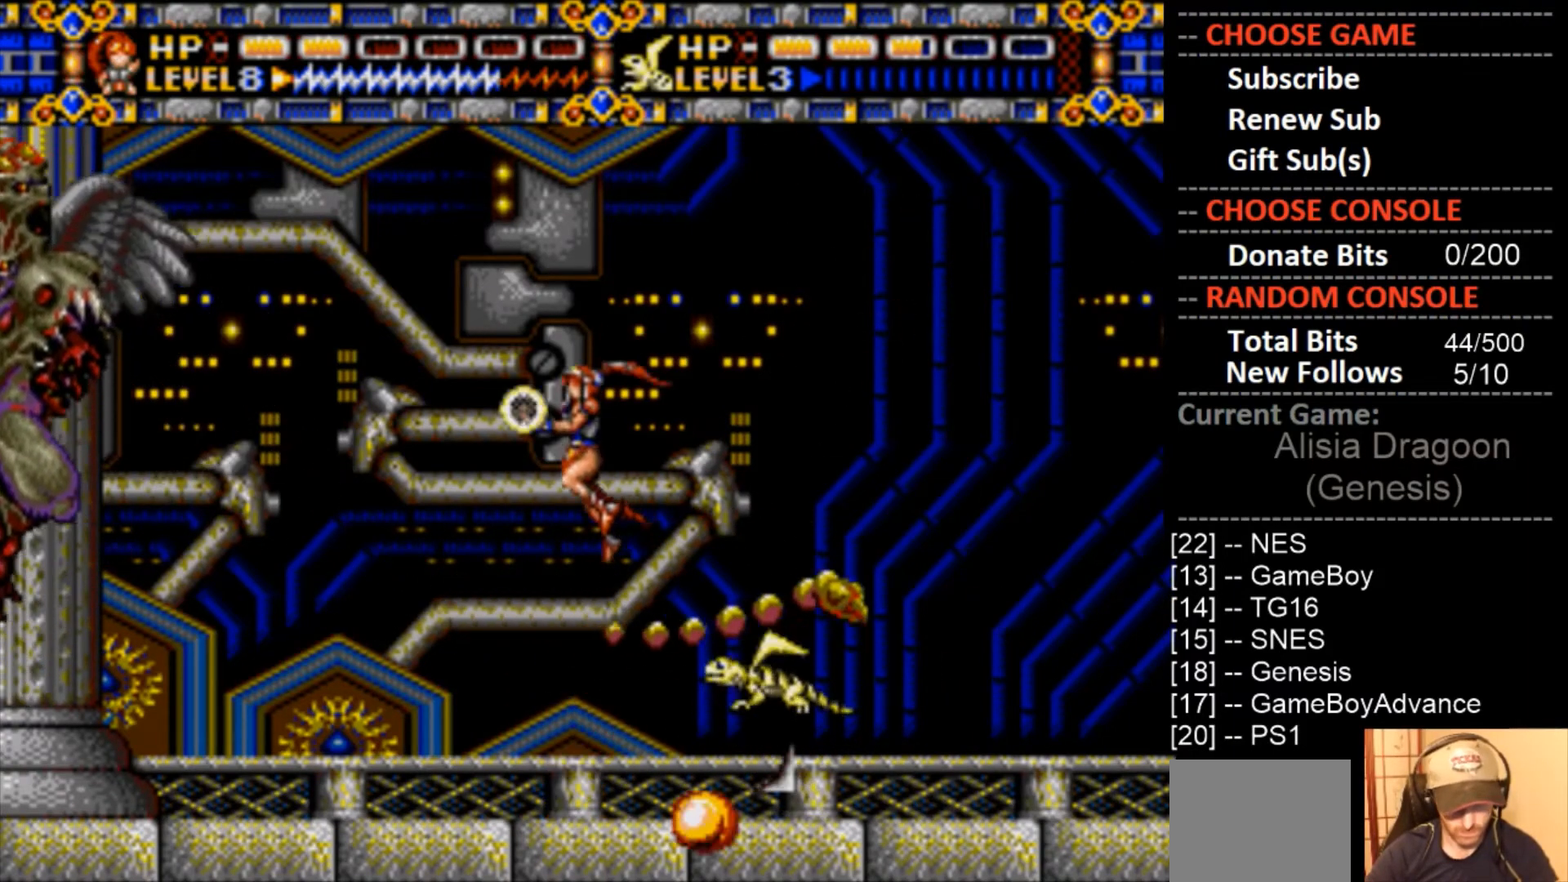
{"buttons": ["CROSS"], "events": [[333, "CROSS", "up"], [467, "CROSS", "down"]]}
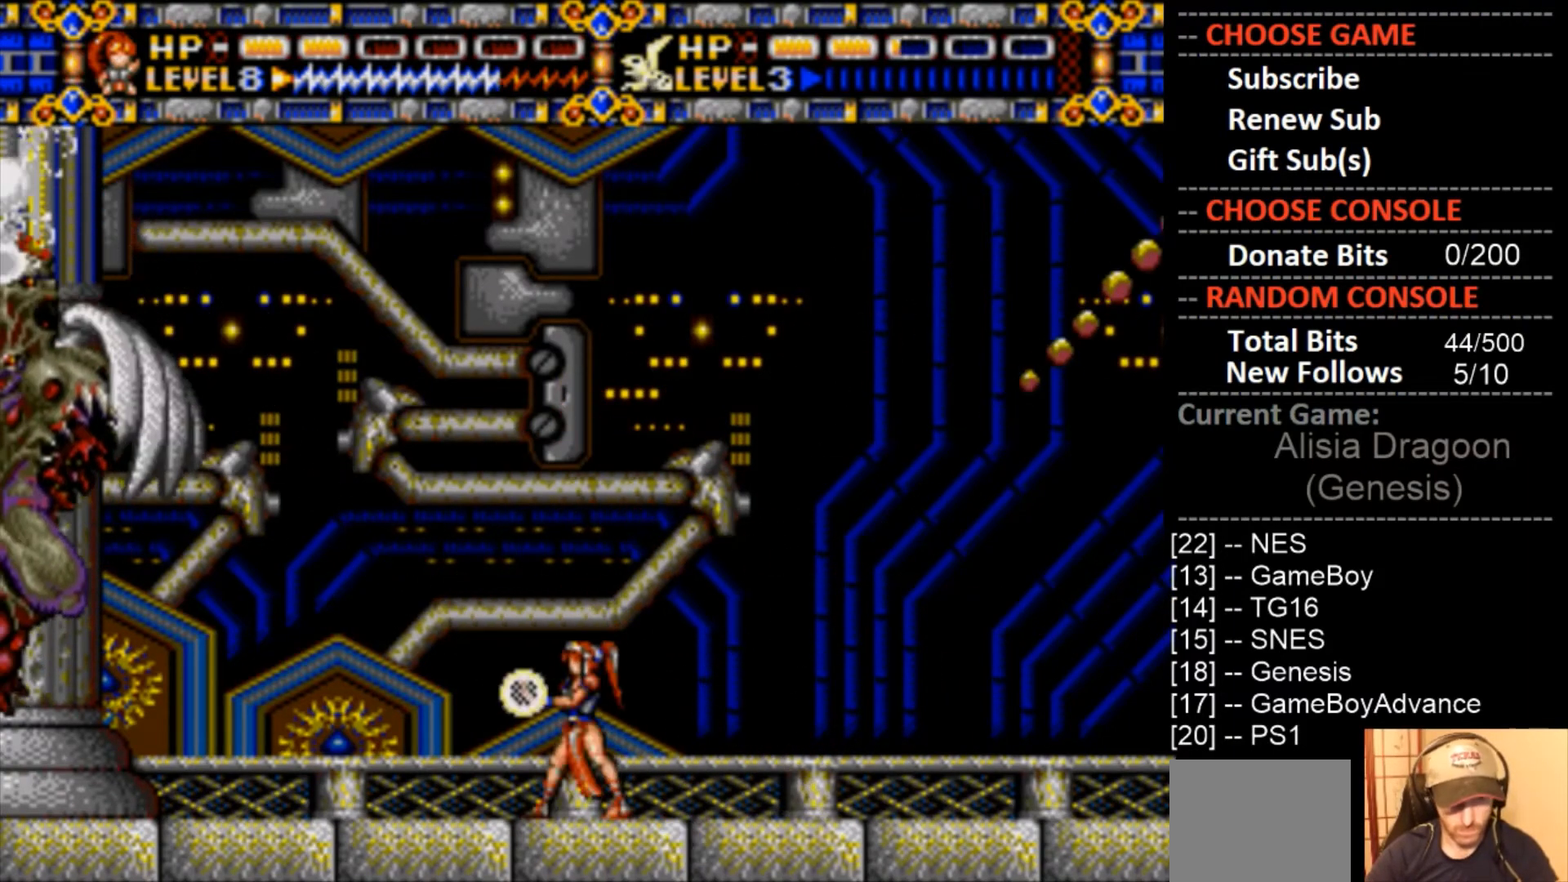
{"buttons": [], "events": [[433, "CROSS", "up"]]}
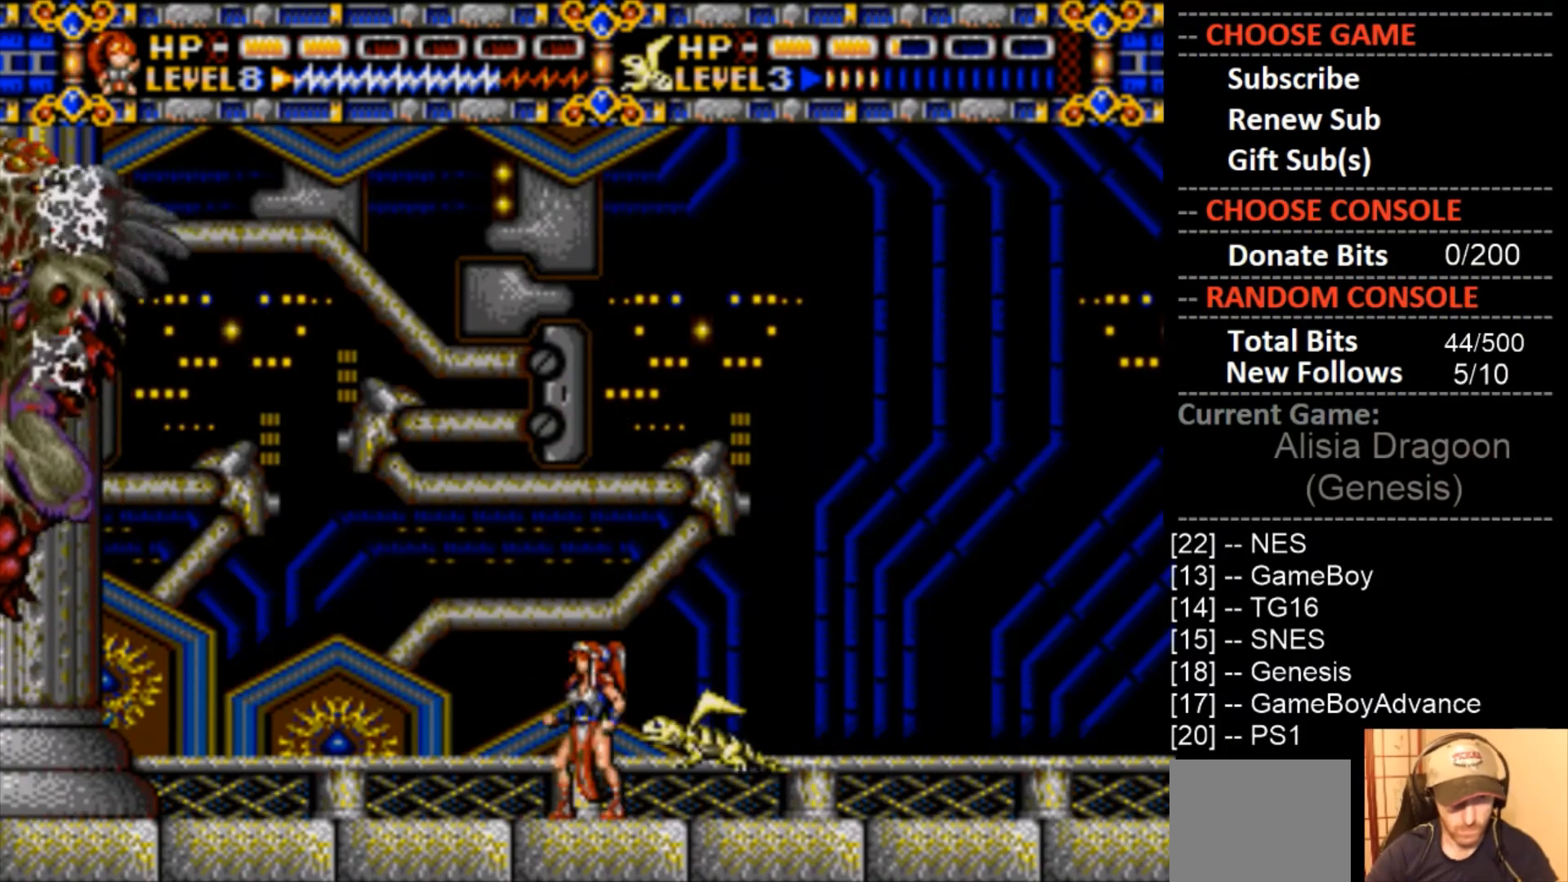
{"buttons": [], "events": [[67, "CROSS", "down"], [433, "CROSS", "up"]]}
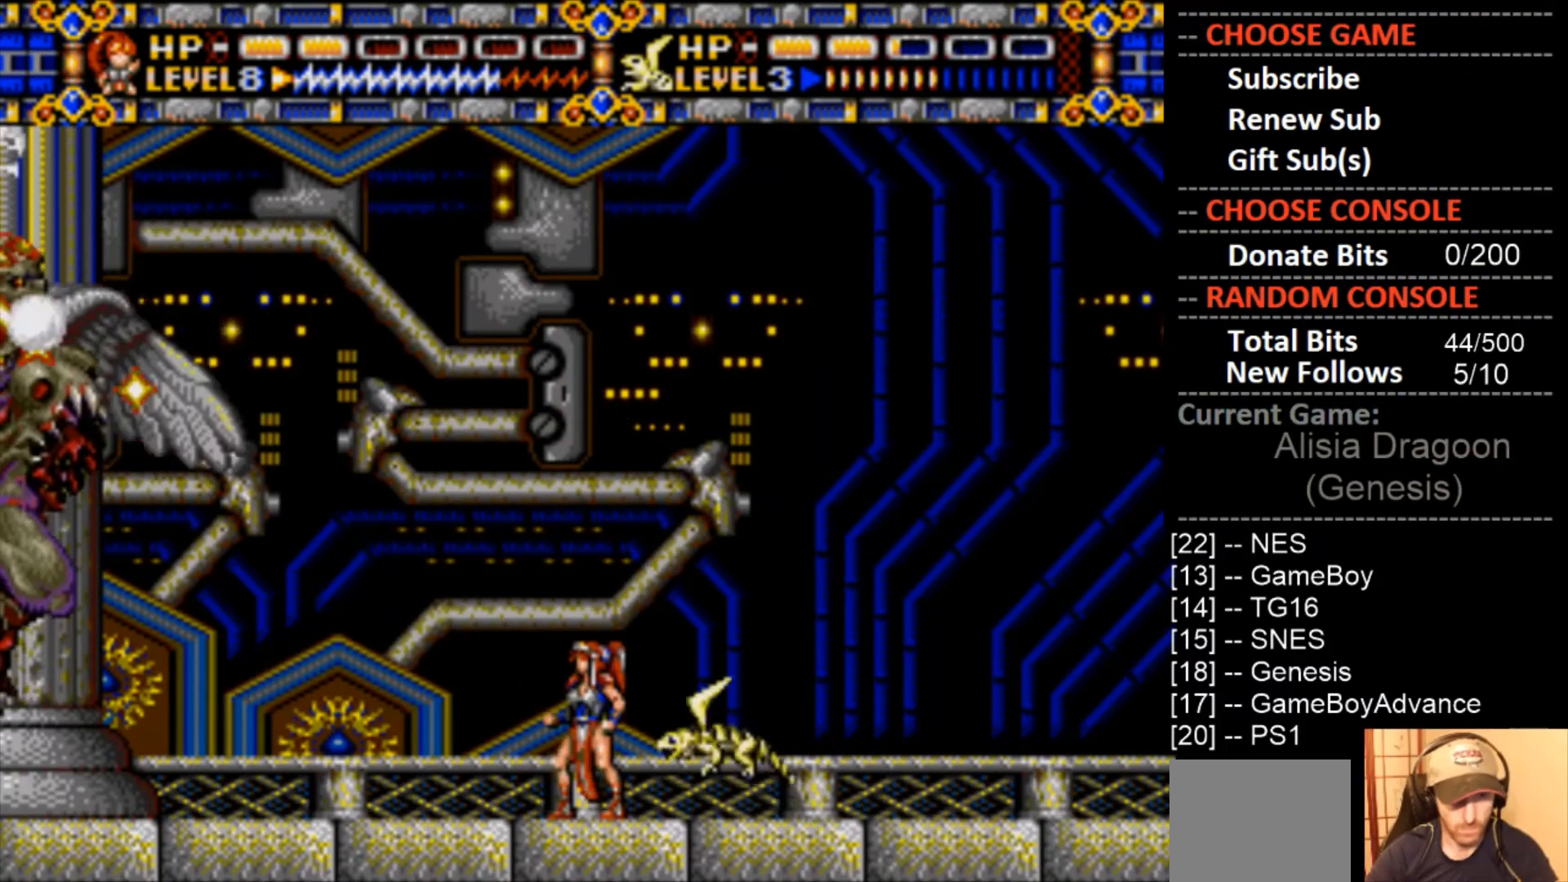
{"buttons": ["CROSS"], "events": [[233, "CIRCLE", "down"], [500, "CIRCLE", "up"], [500, "CROSS", "down"]]}
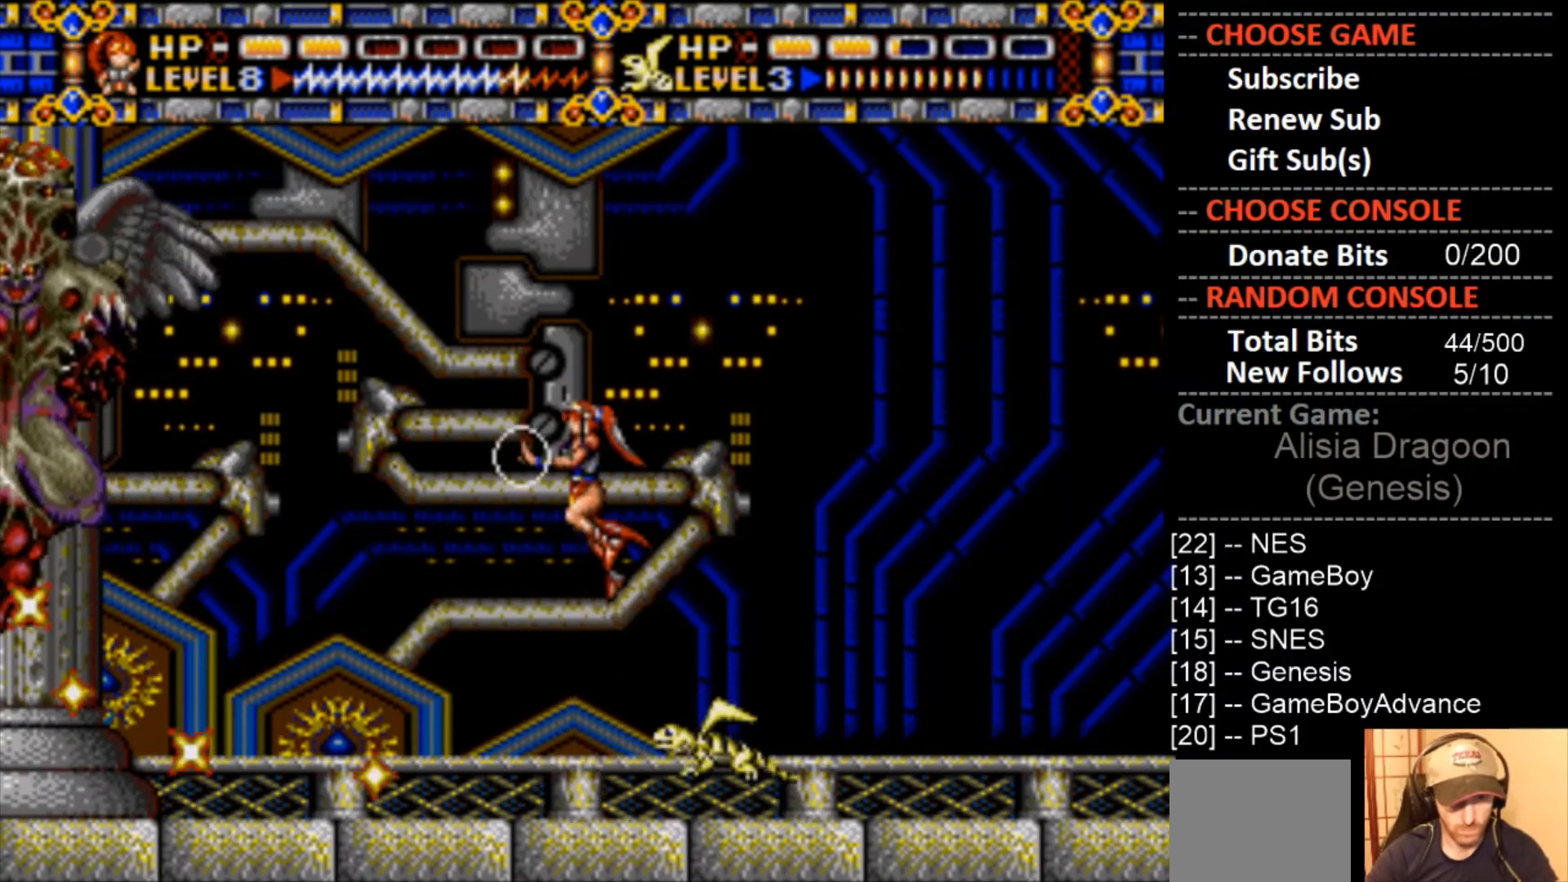
{"buttons": [], "events": [[467, "CROSS", "up"]]}
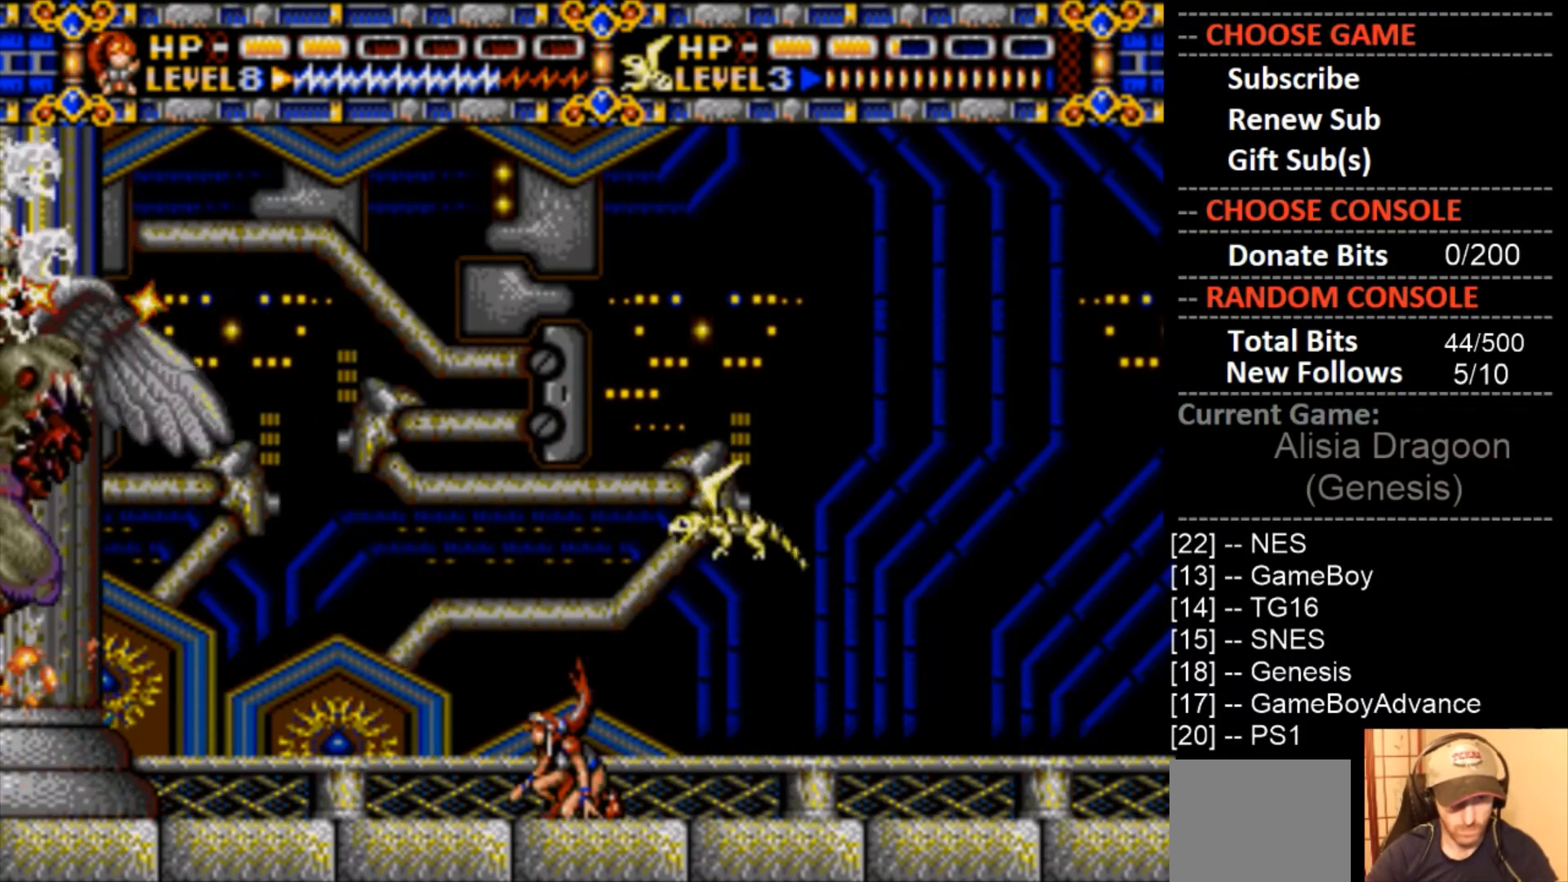
{"buttons": ["CIRCLE"], "events": [[167, "CIRCLE", "down"]]}
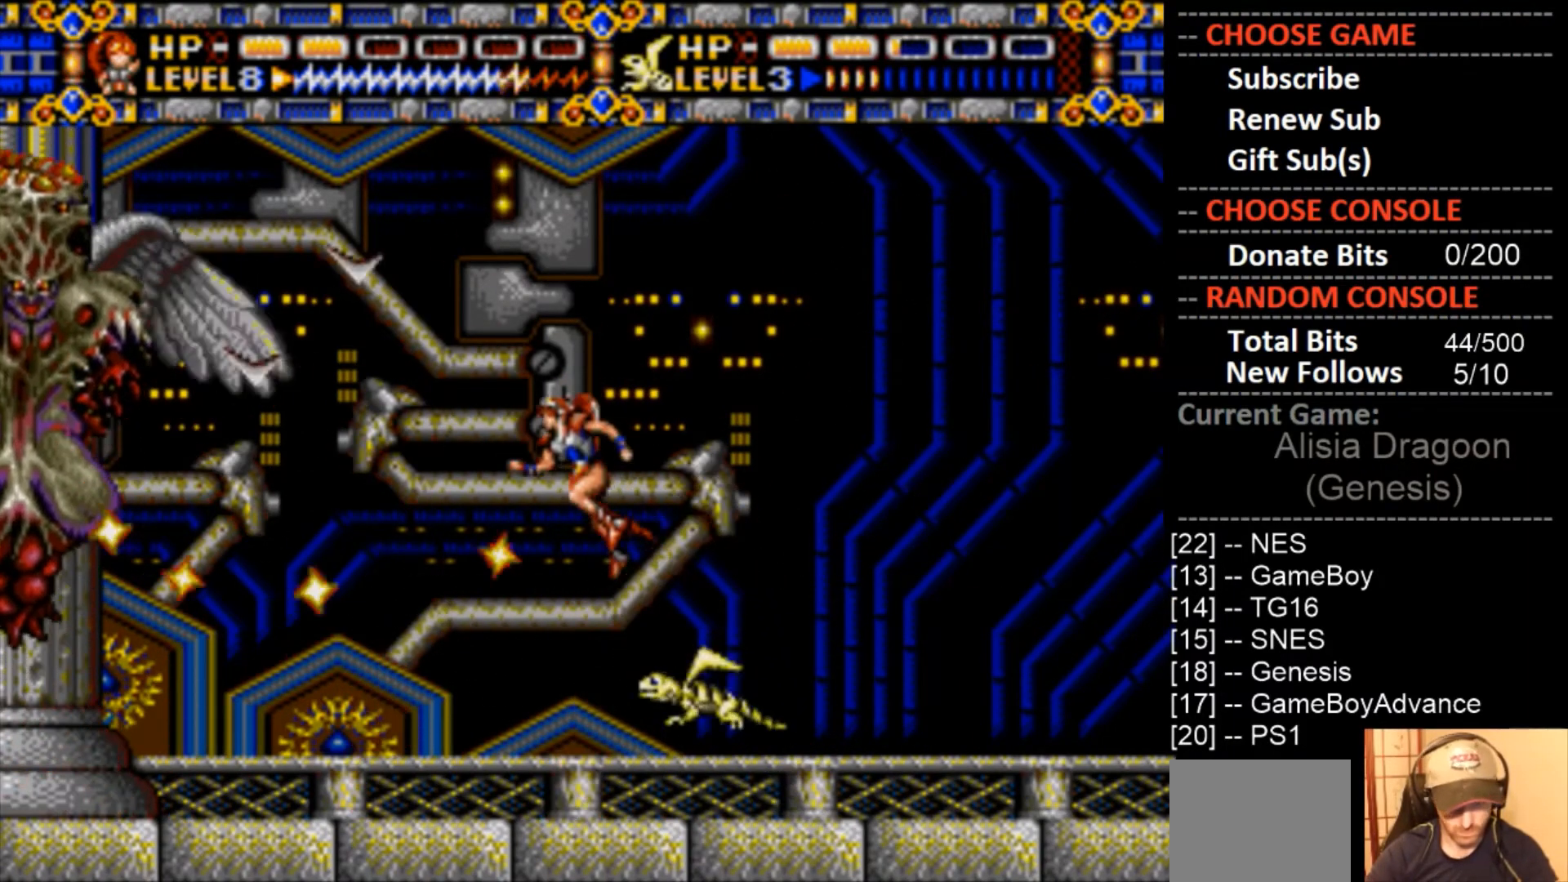
{"buttons": [], "events": [[67, "CROSS", "down"], [367, "CIRCLE", "up"], [367, "CROSS", "up"]]}
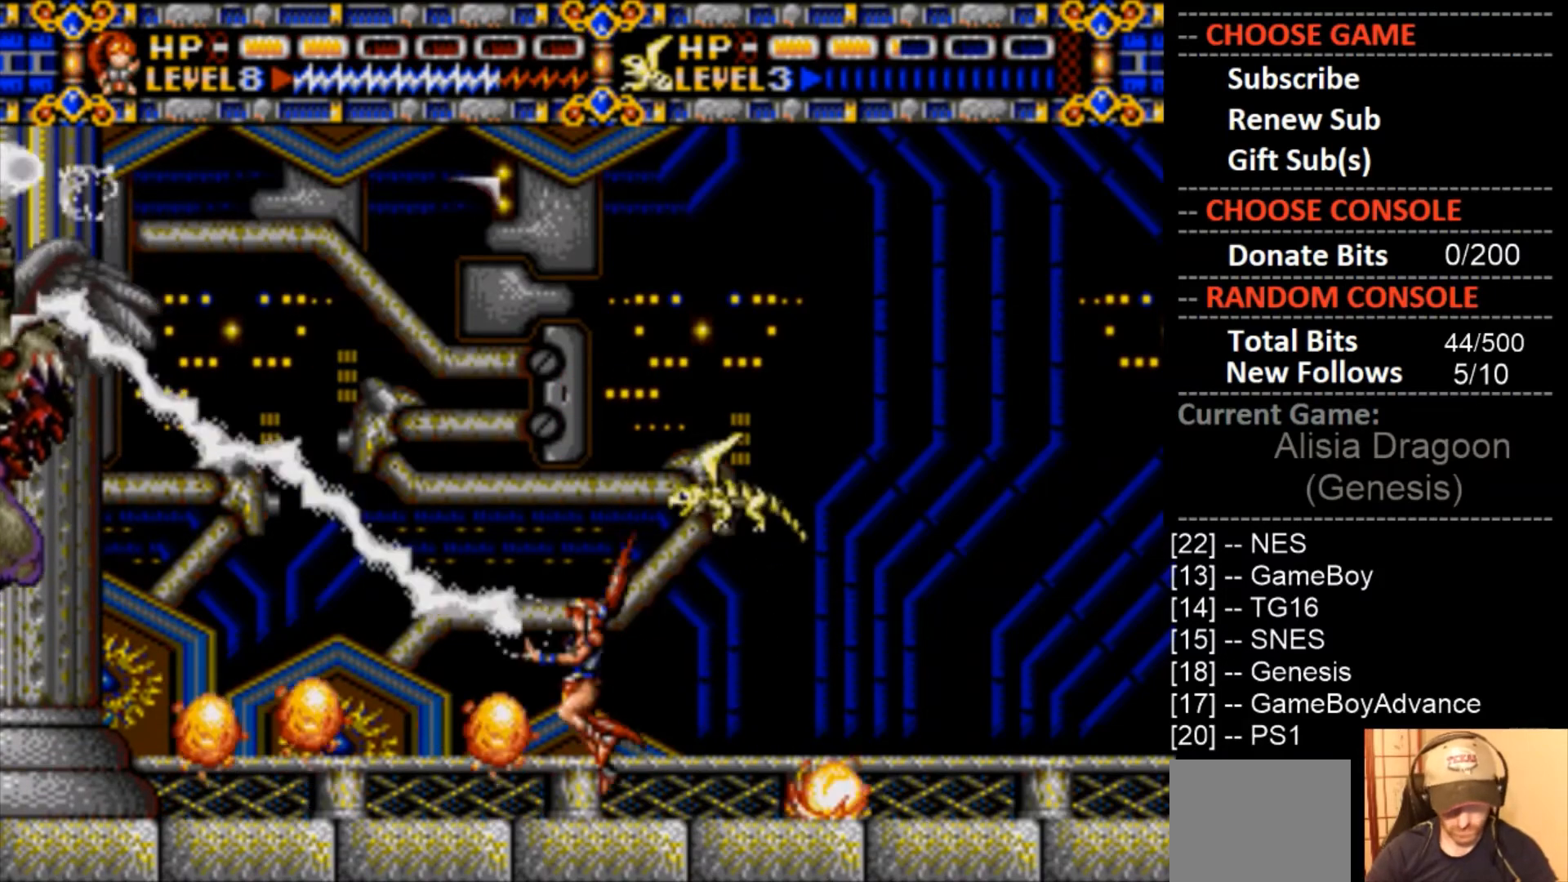
{"buttons": ["CROSS"], "events": [[33, "CROSS", "down"], [267, "CROSS", "up"], [367, "CROSS", "down"]]}
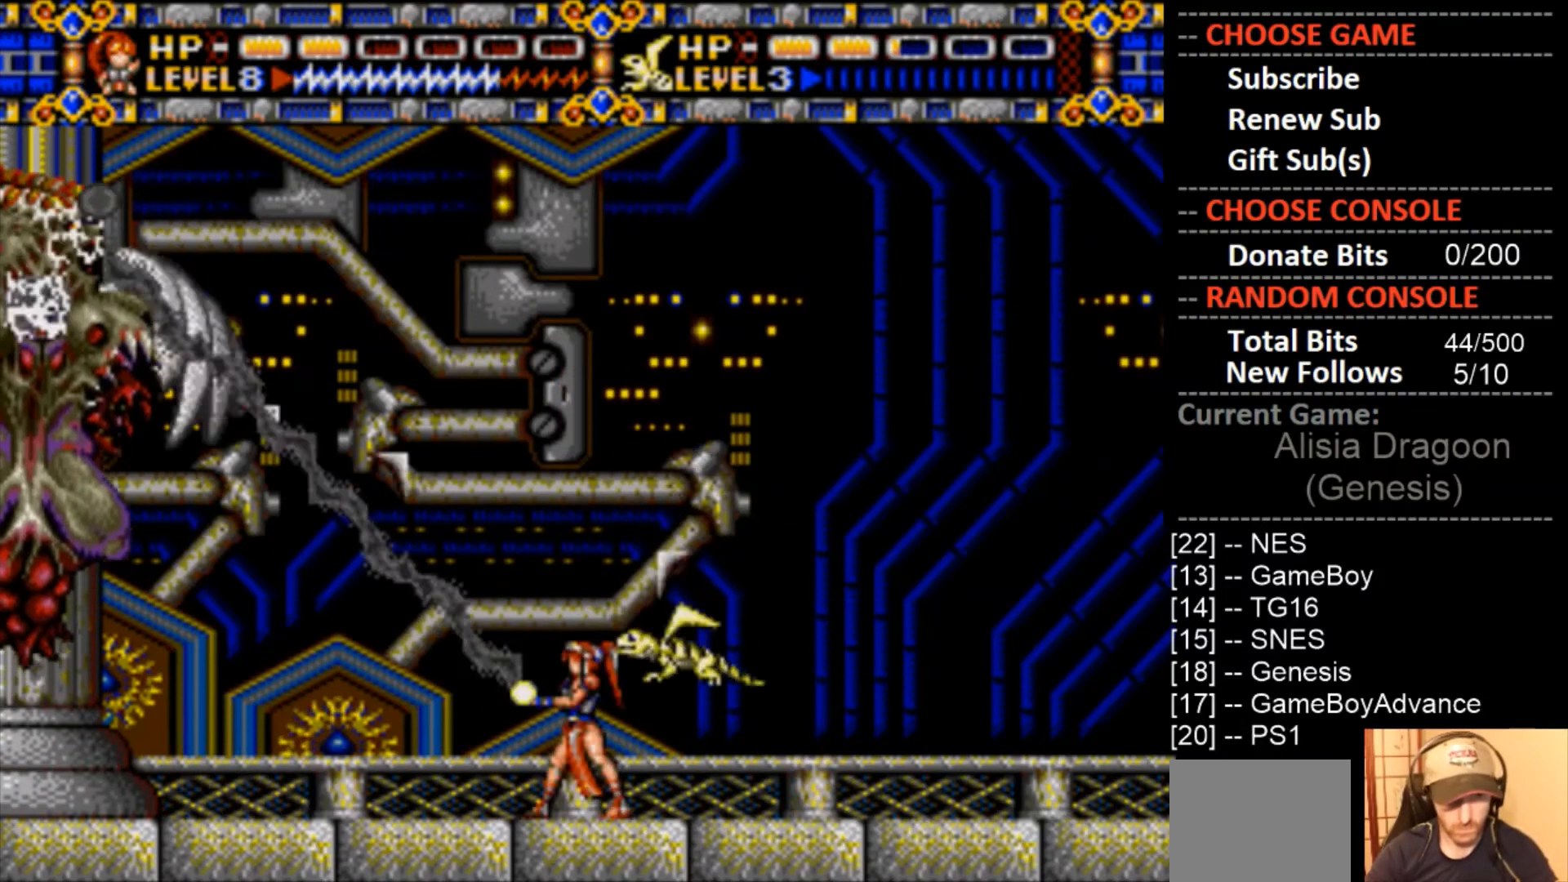
{"buttons": ["CROSS"], "events": [[33, "CROSS", "up"], [133, "CROSS", "down"]]}
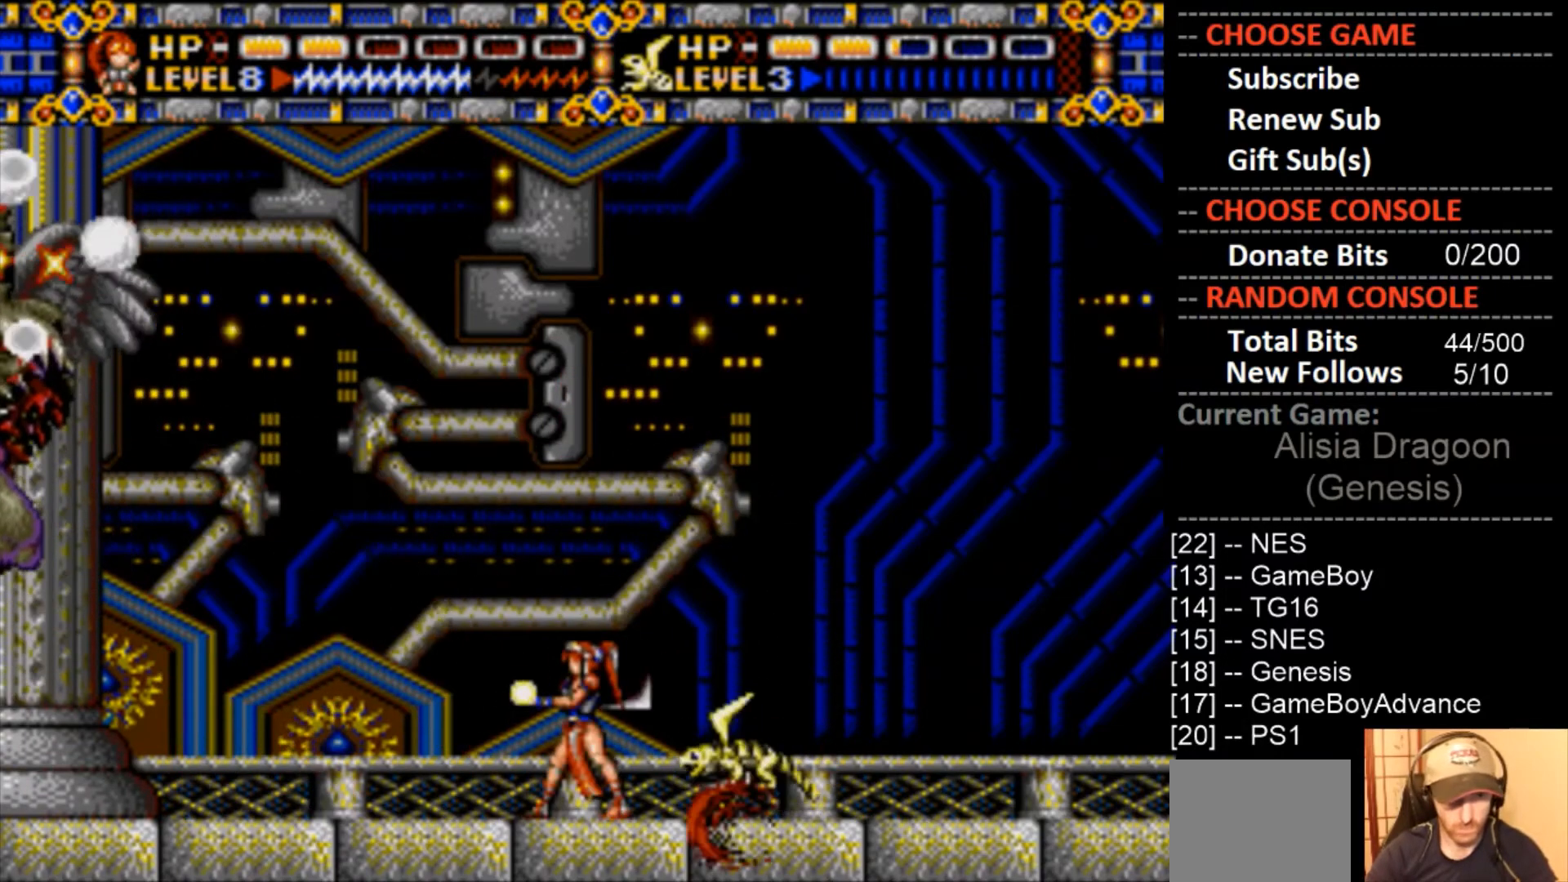
{"buttons": [], "events": [[67, "CROSS", "up"]]}
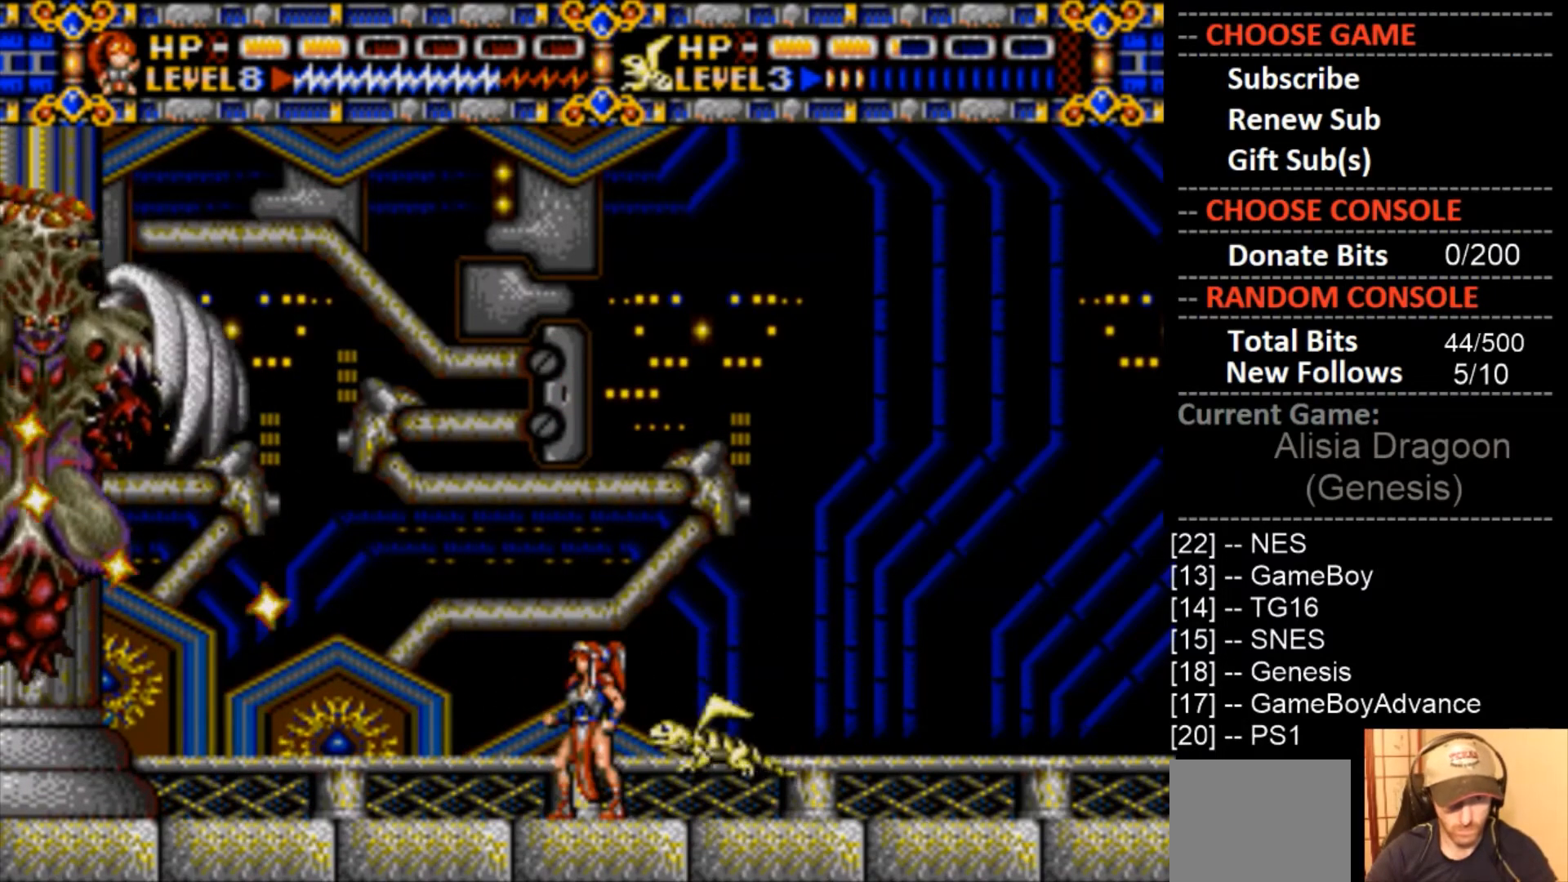
{"buttons": [], "events": [[167, "CROSS", "down"], [500, "CROSS", "up"]]}
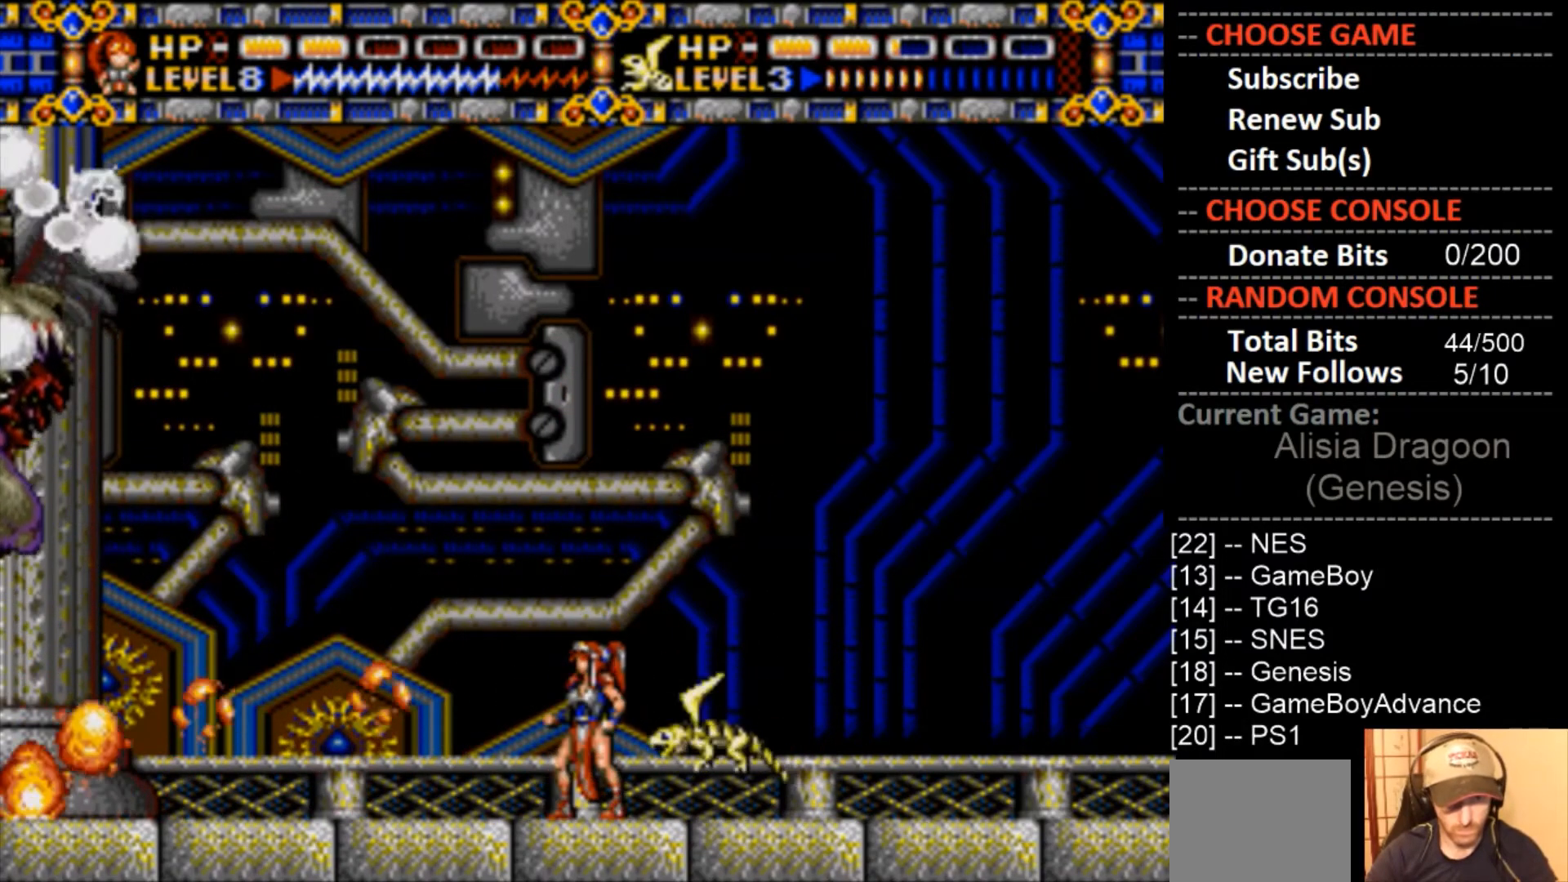
{"buttons": ["CROSS"], "events": [[167, "CROSS", "down"]]}
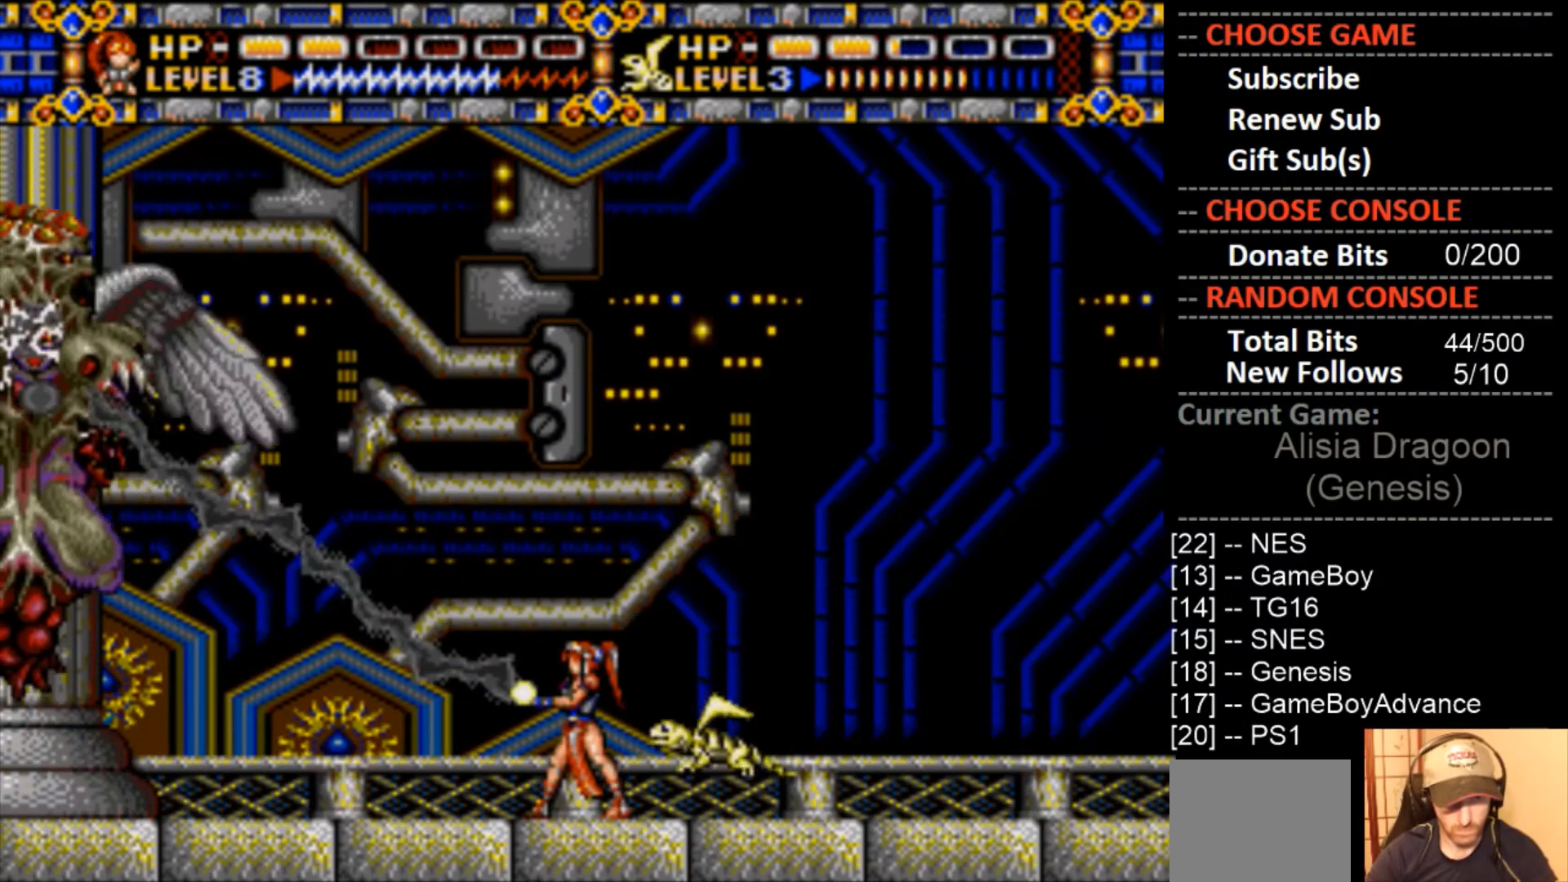
{"buttons": ["CROSS"], "events": [[233, "CROSS", "up"], [433, "CROSS", "down"]]}
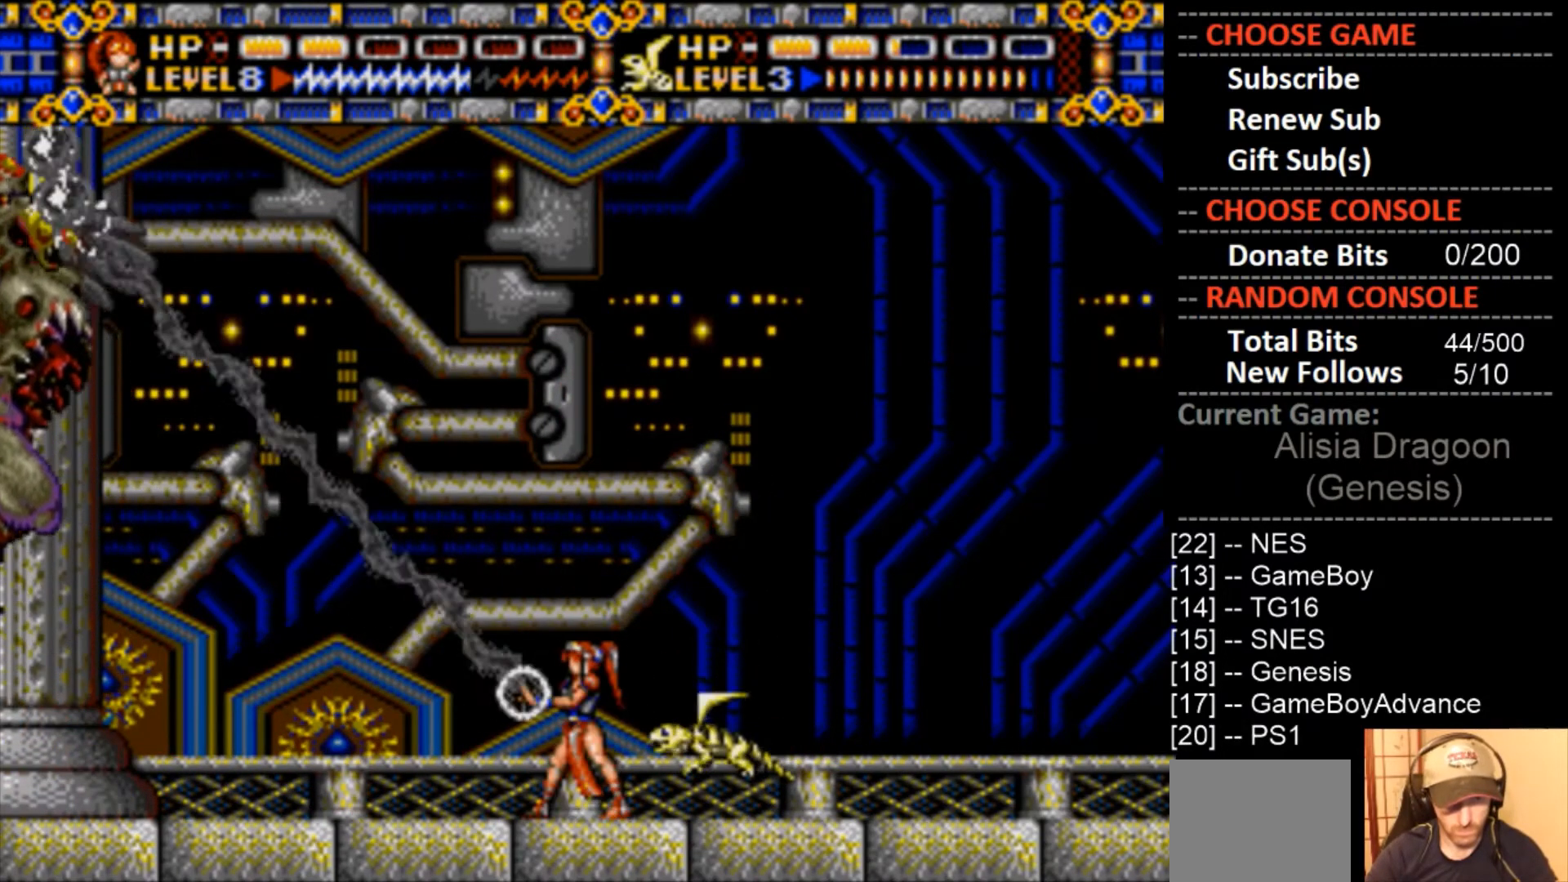
{"buttons": ["CIRCLE"], "events": [[300, "CROSS", "up"], [467, "CIRCLE", "down"]]}
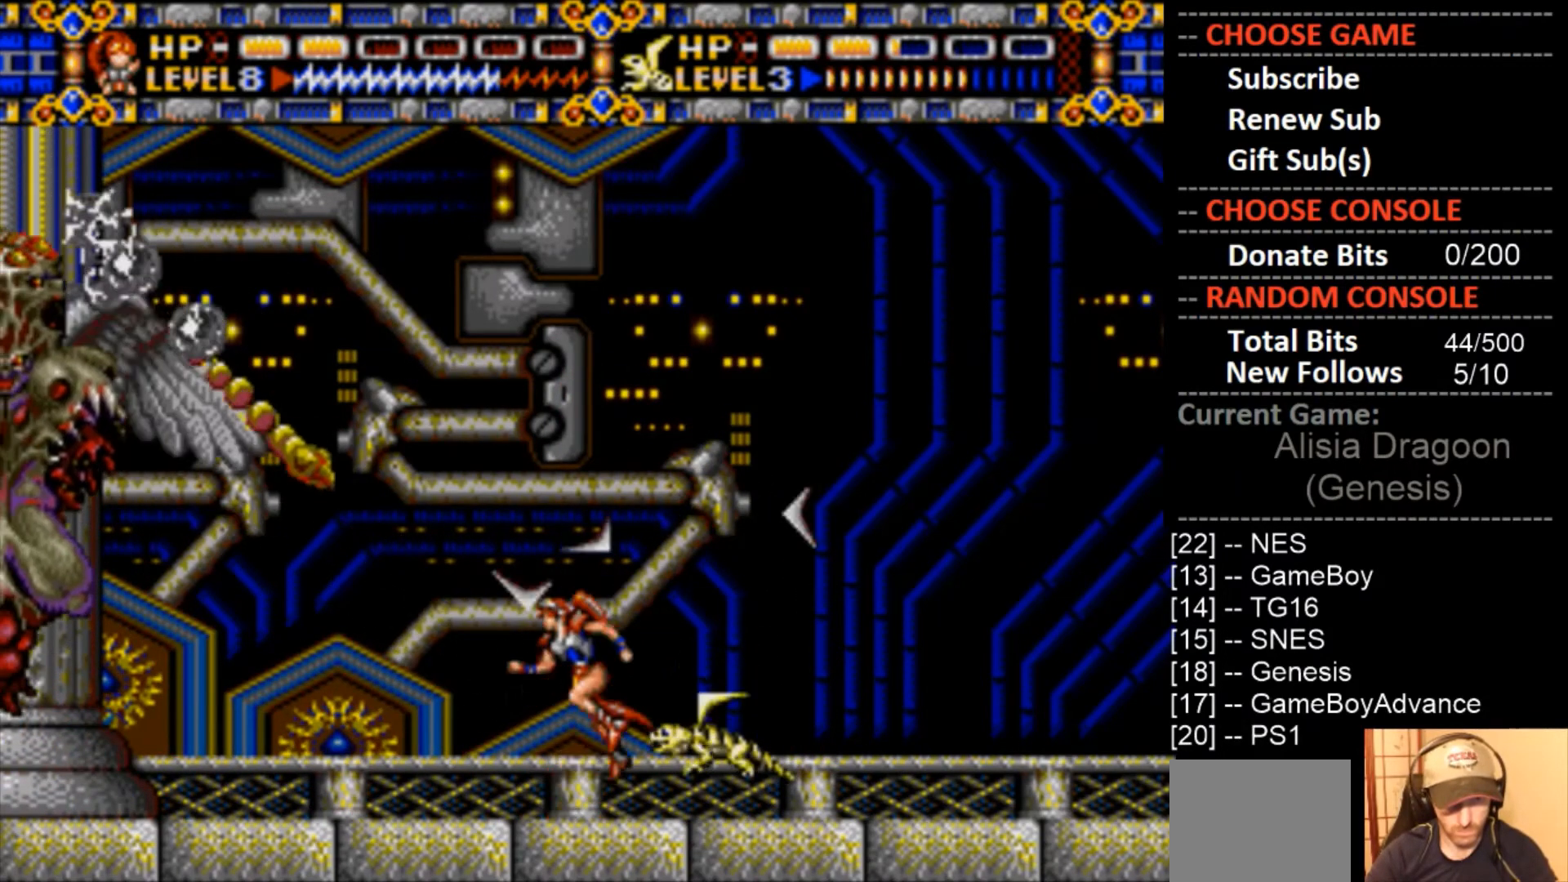
{"buttons": ["CROSS", "CIRCLE"], "events": [[433, "CROSS", "down"]]}